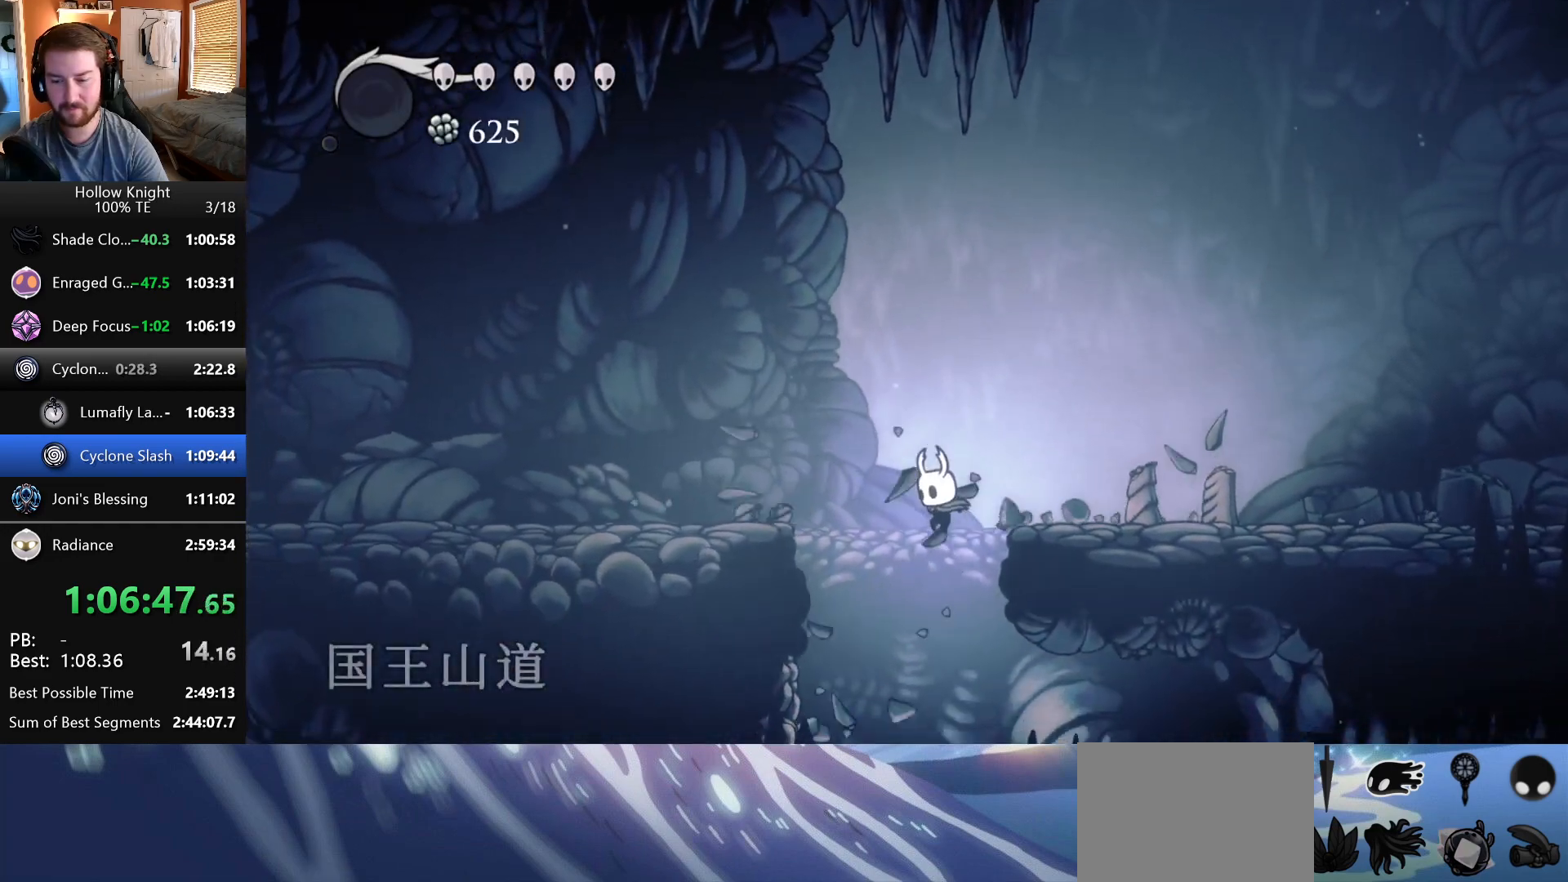
Gameplay with keyboard; each line is a JSON object with the keys held at the frame after it. "events" lists presses ("down") and releases ("up") of "down", "escape", "left", "return", "right" and "up" between this image and that frame as [ms after this image, input, new state], when the widget could be followed in between. No other keys are recorded. Mouse input is not recorded.
{"keys": ["right"], "events": [[83, "right", "down"]]}
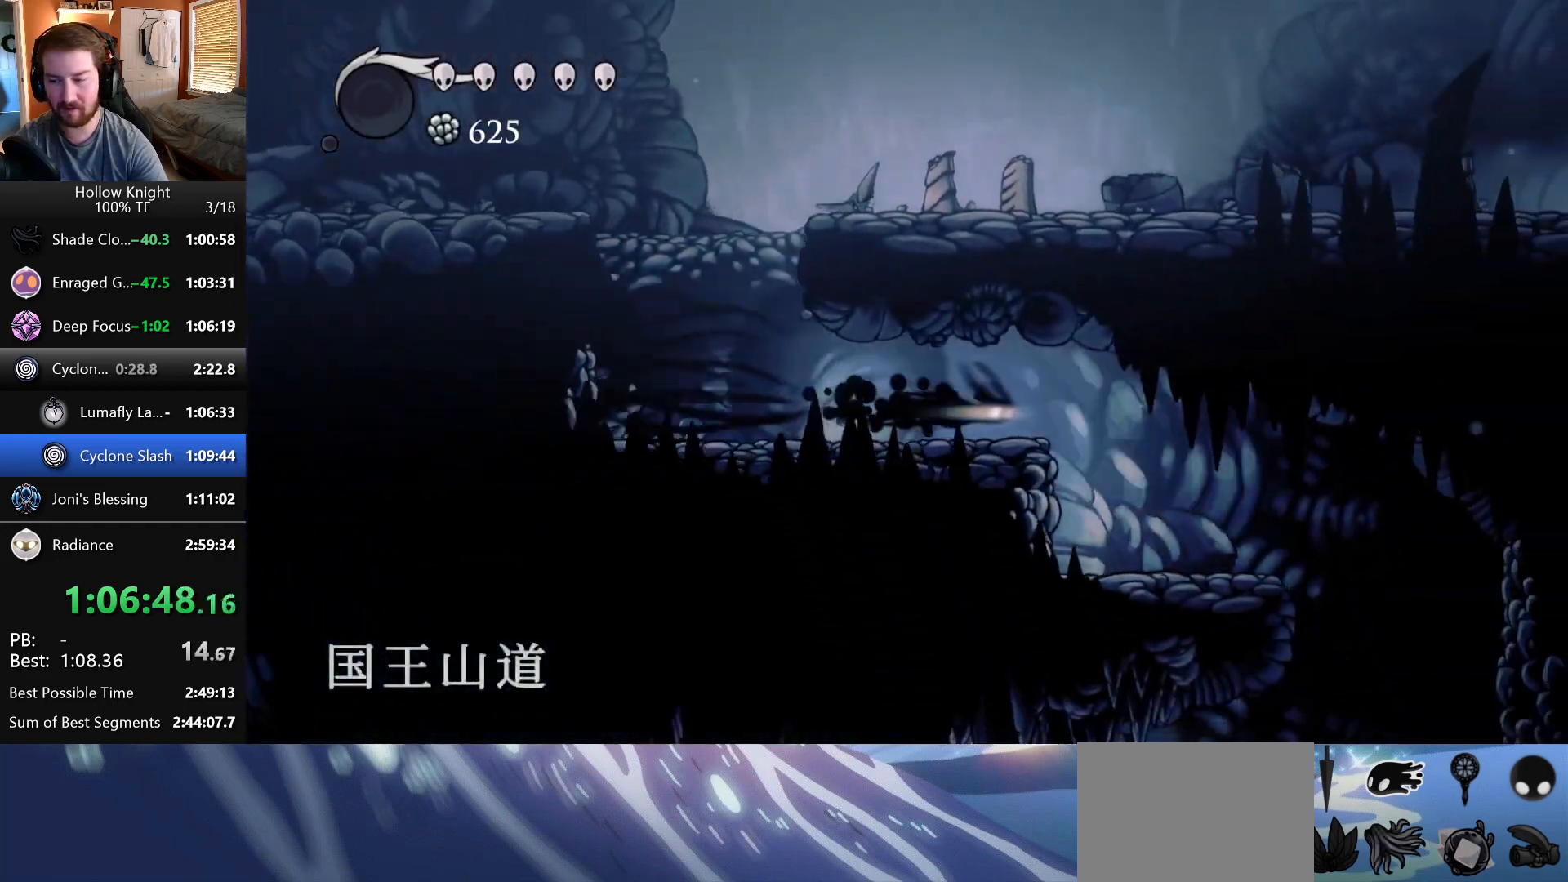
{"keys": ["right"], "events": []}
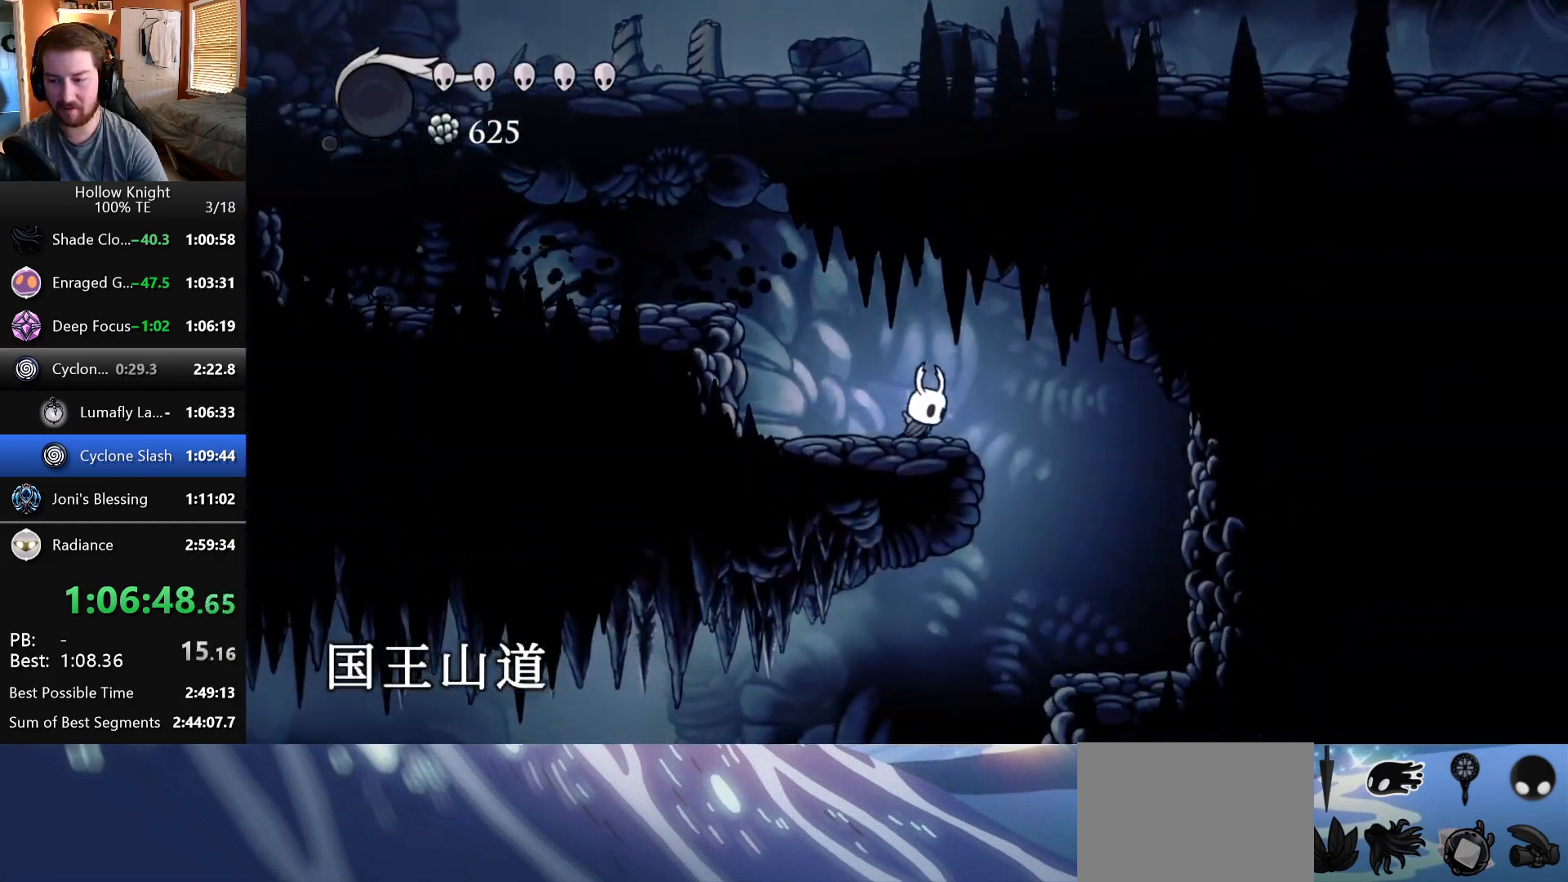
{"keys": ["left"], "events": [[283, "right", "up"], [383, "left", "down"]]}
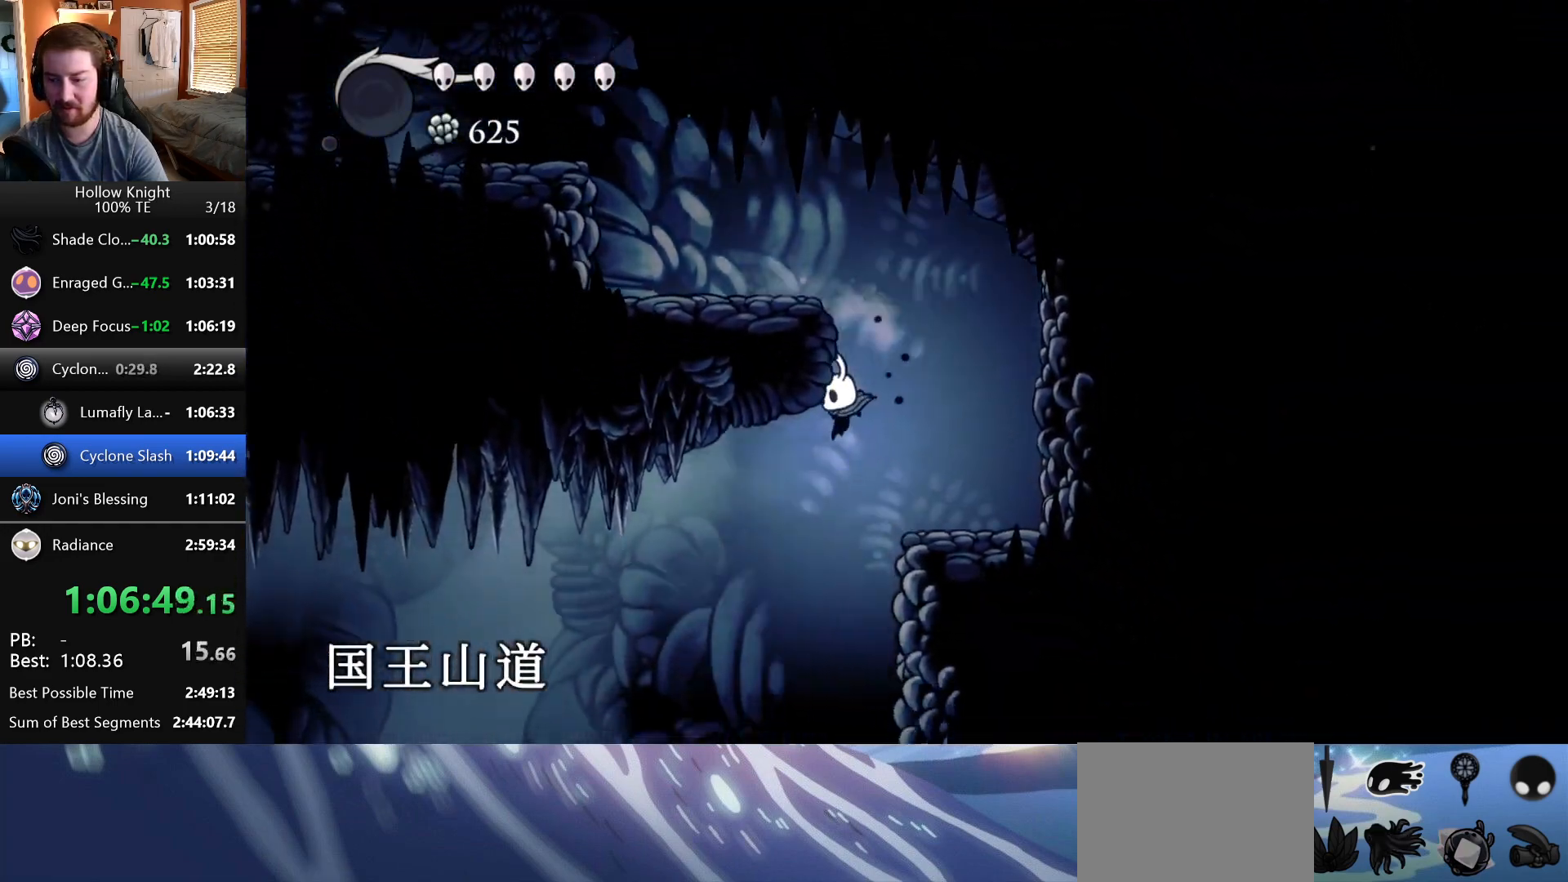
{"keys": [], "events": [[367, "left", "up"]]}
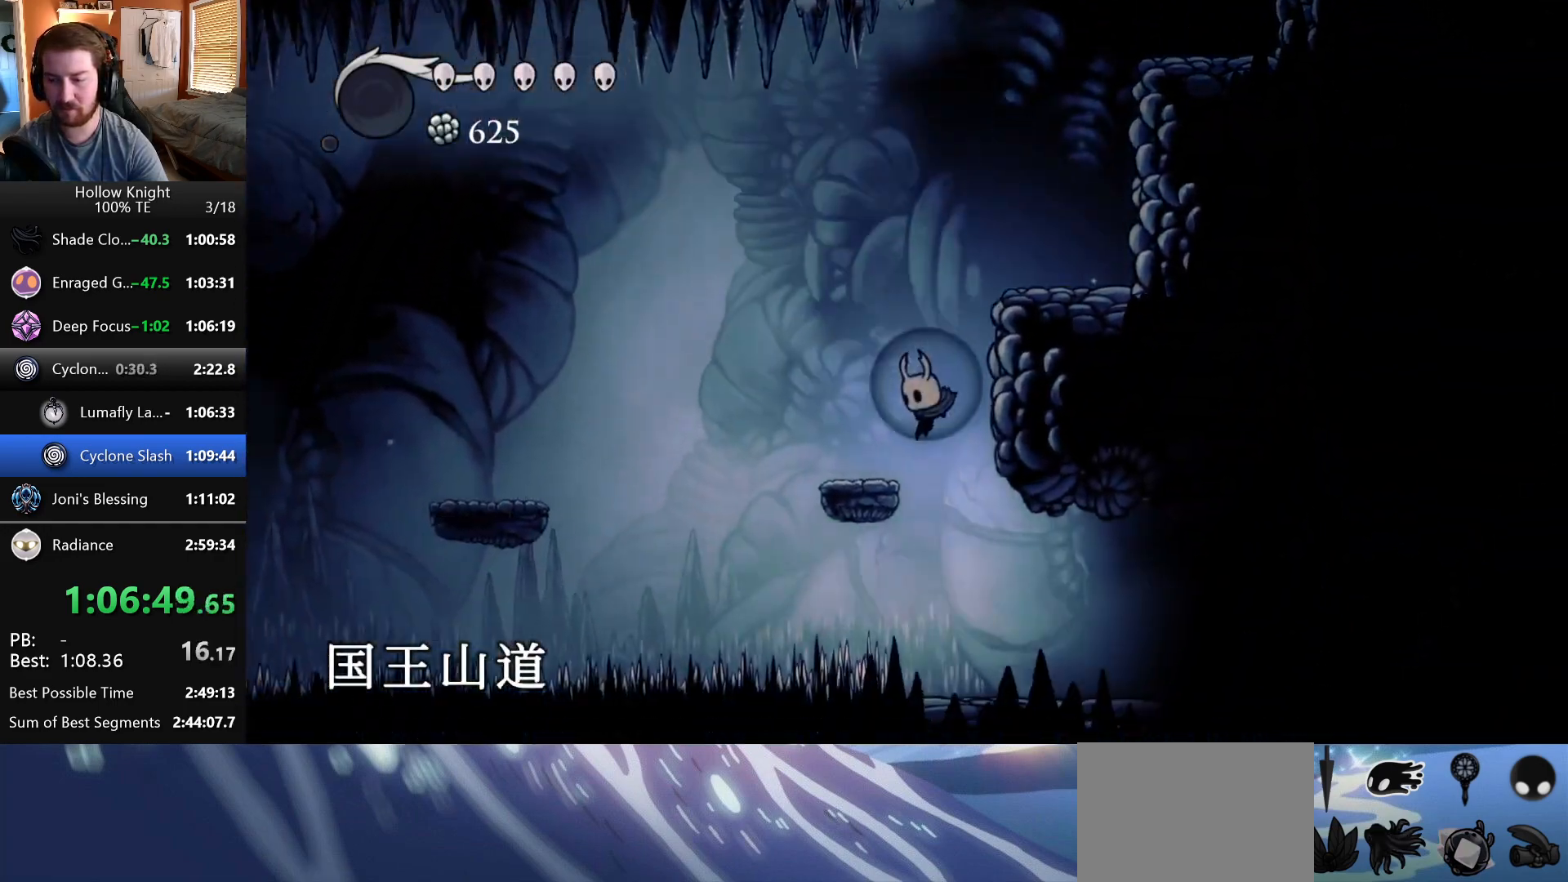
{"keys": ["down", "right"], "events": [[17, "right", "down"], [467, "down", "down"]]}
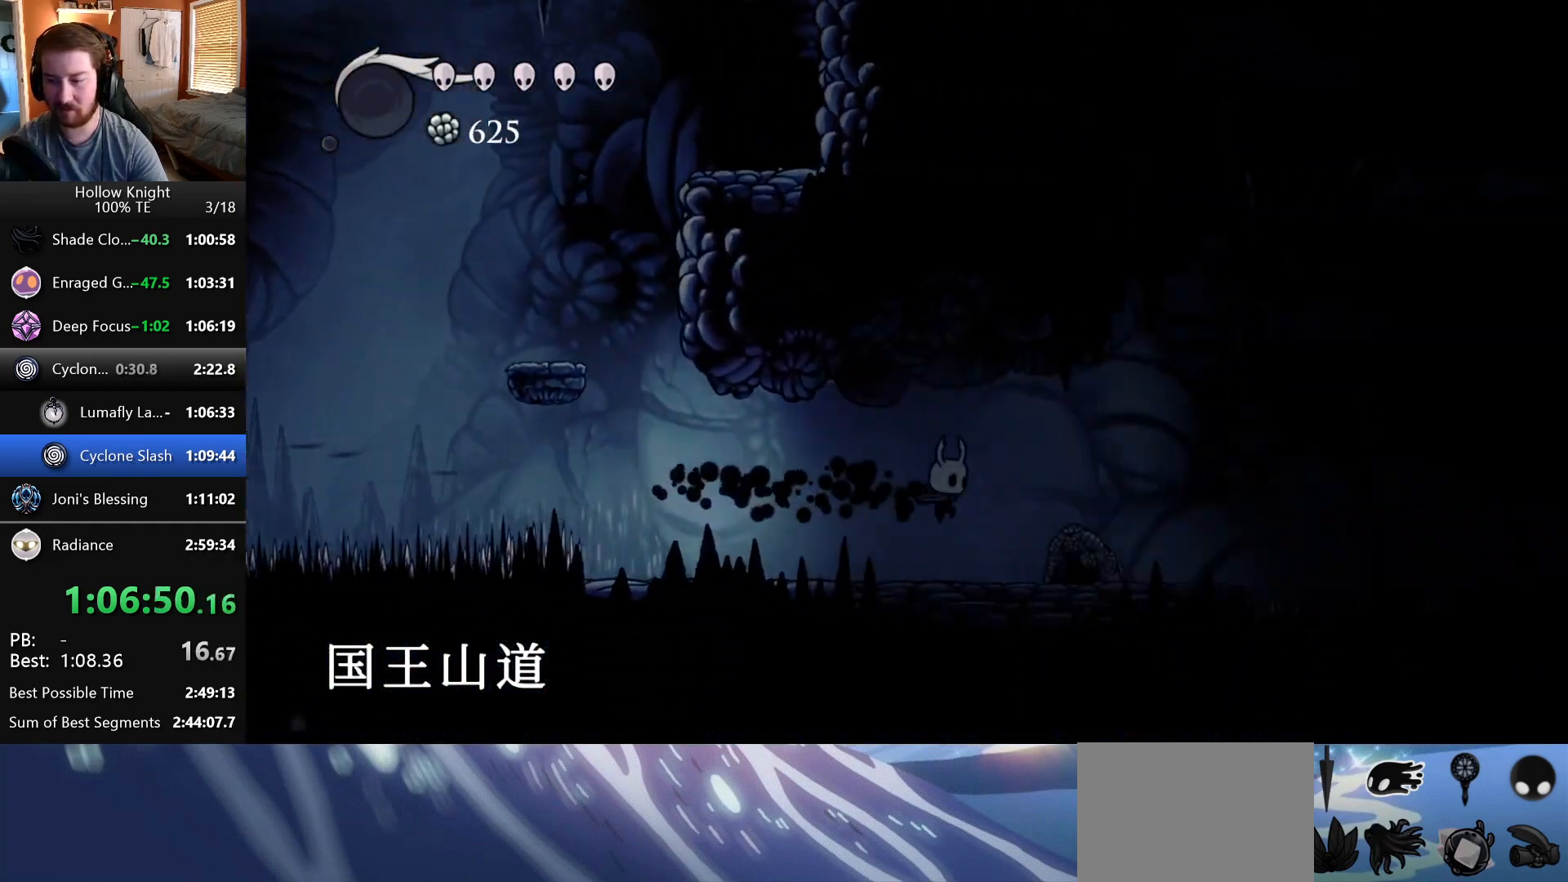
{"keys": ["right"], "events": [[117, "down", "up"]]}
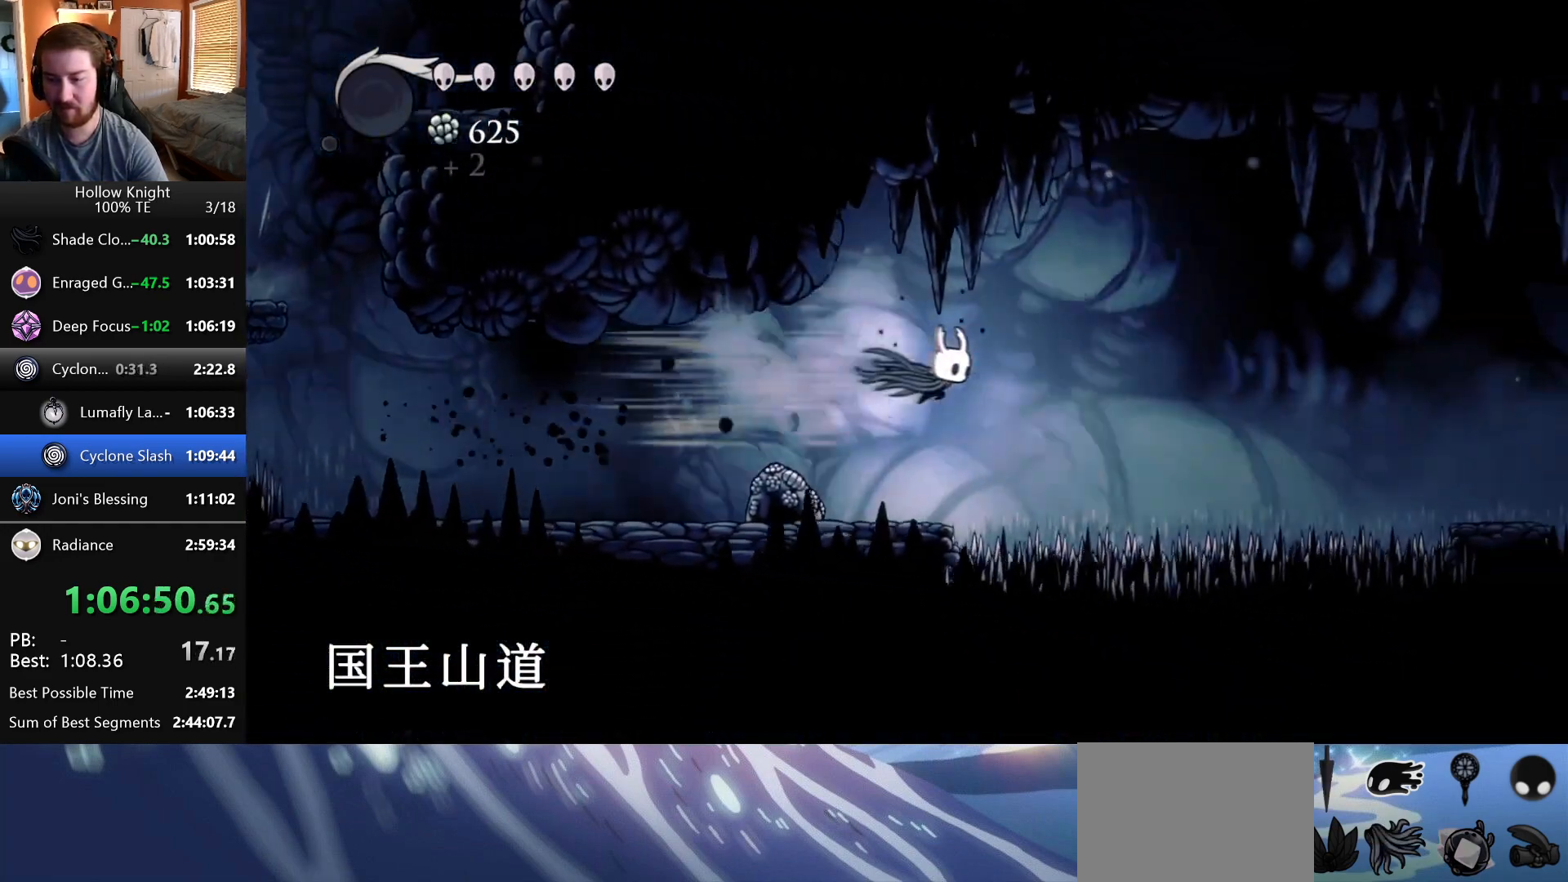
{"keys": ["right"], "events": [[150, "down", "down"], [383, "down", "up"]]}
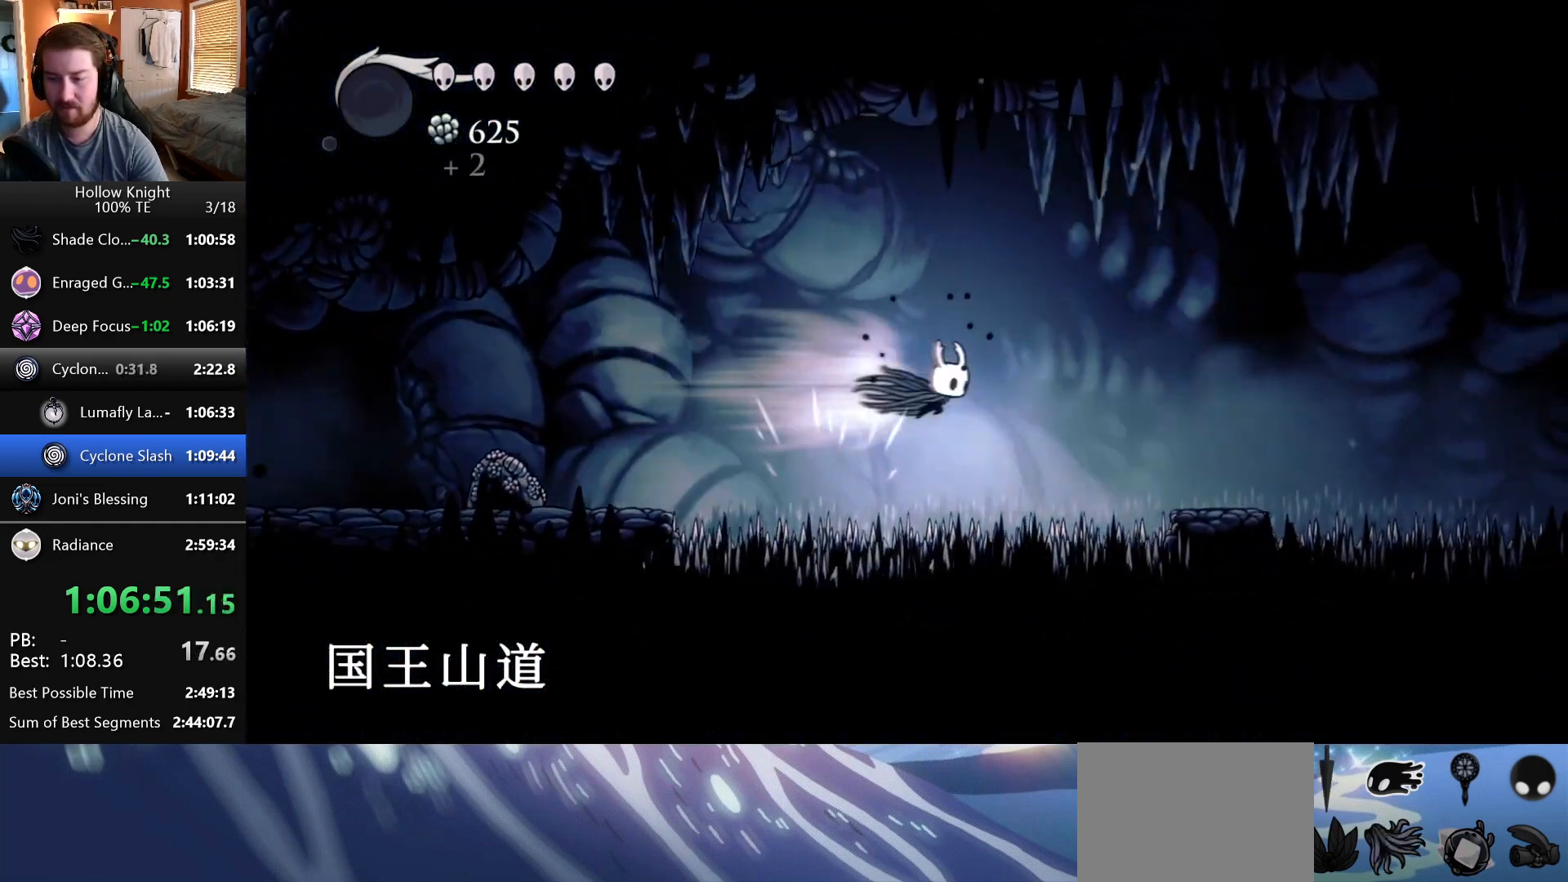
{"keys": ["right"], "events": [[317, "down", "down"], [450, "down", "up"]]}
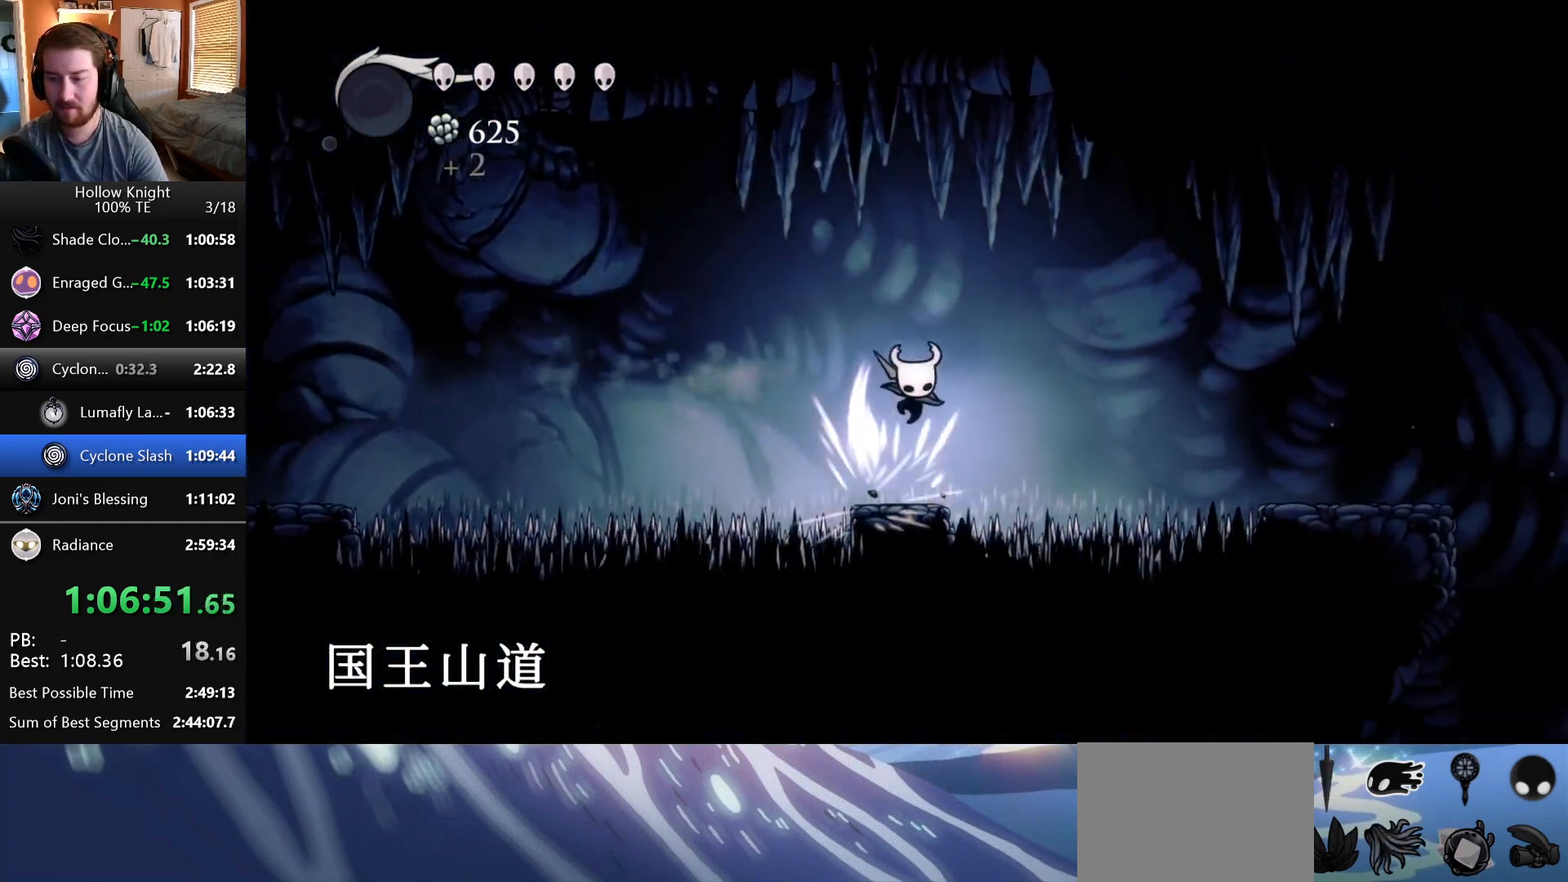
{"keys": ["right"], "events": []}
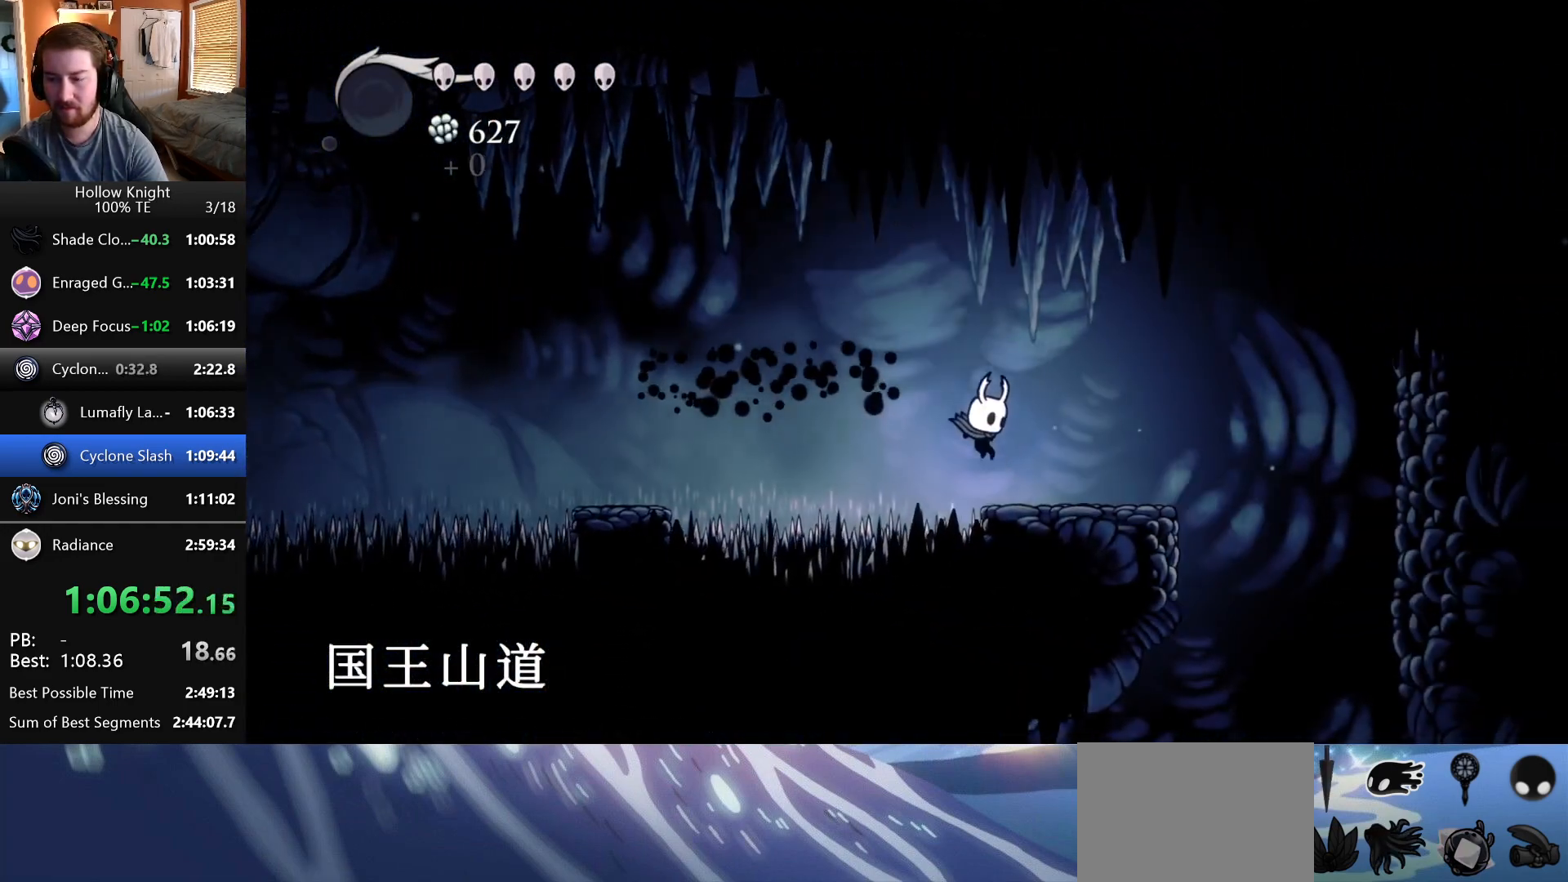
{"keys": [], "events": [[383, "right", "up"]]}
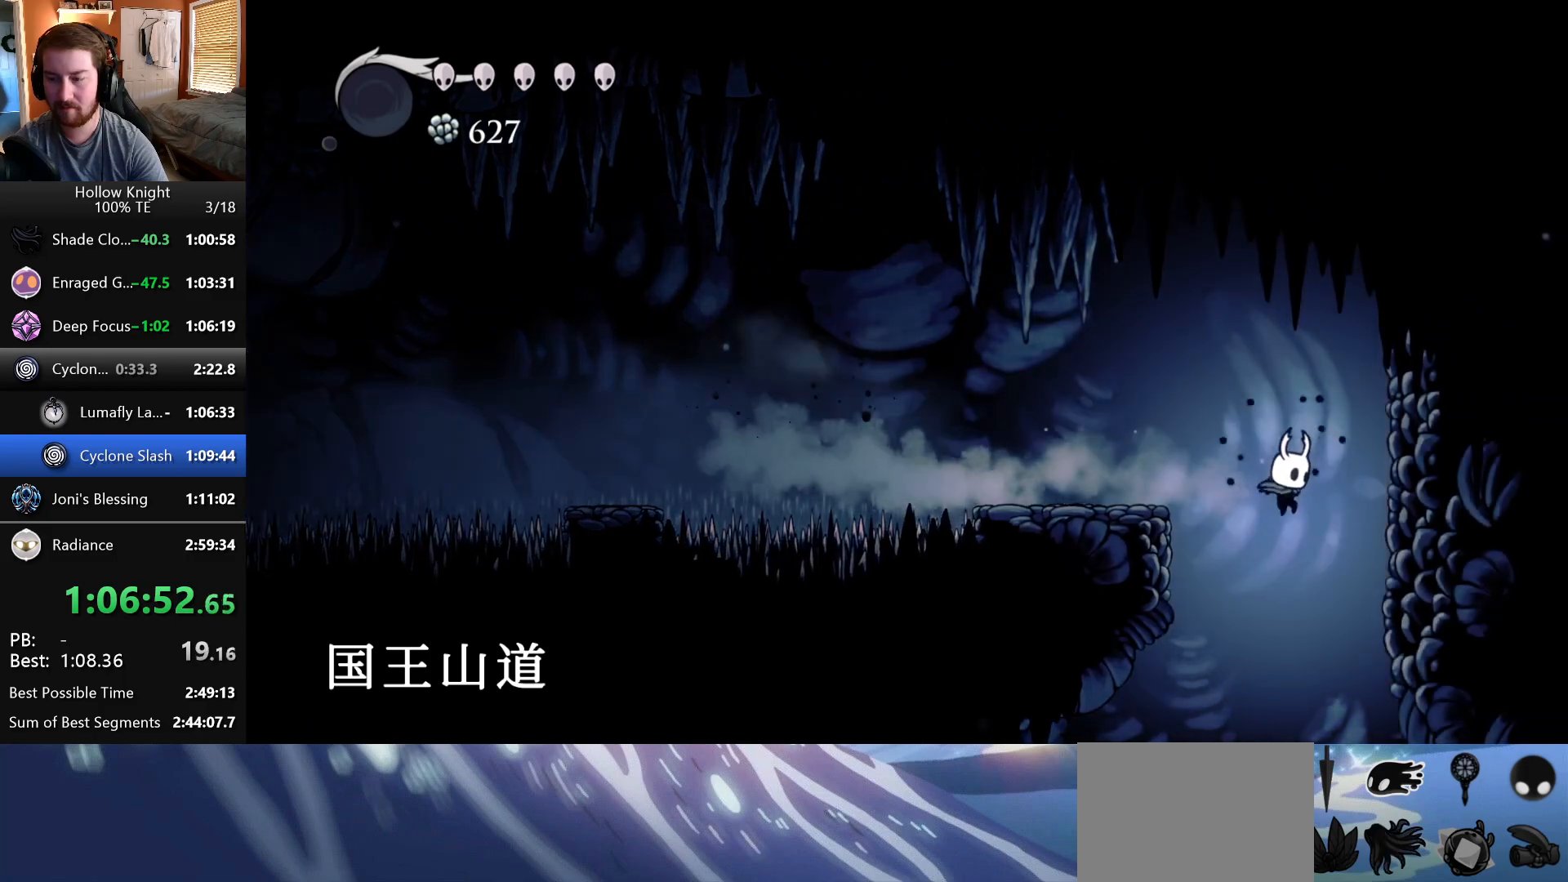
{"keys": ["left"], "events": [[117, "left", "down"]]}
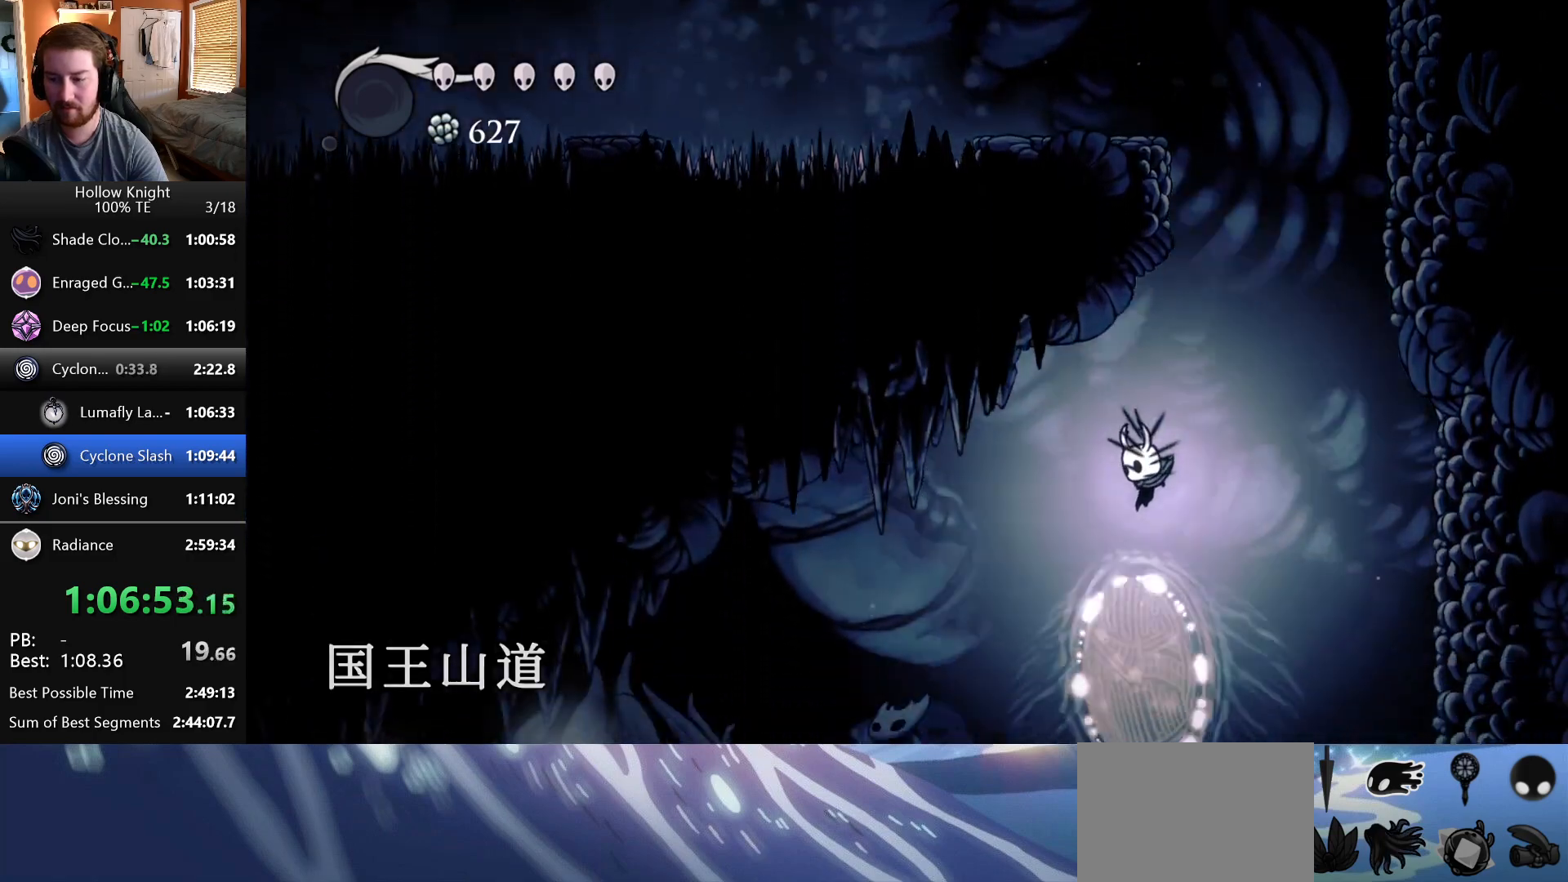
{"keys": ["left"], "events": []}
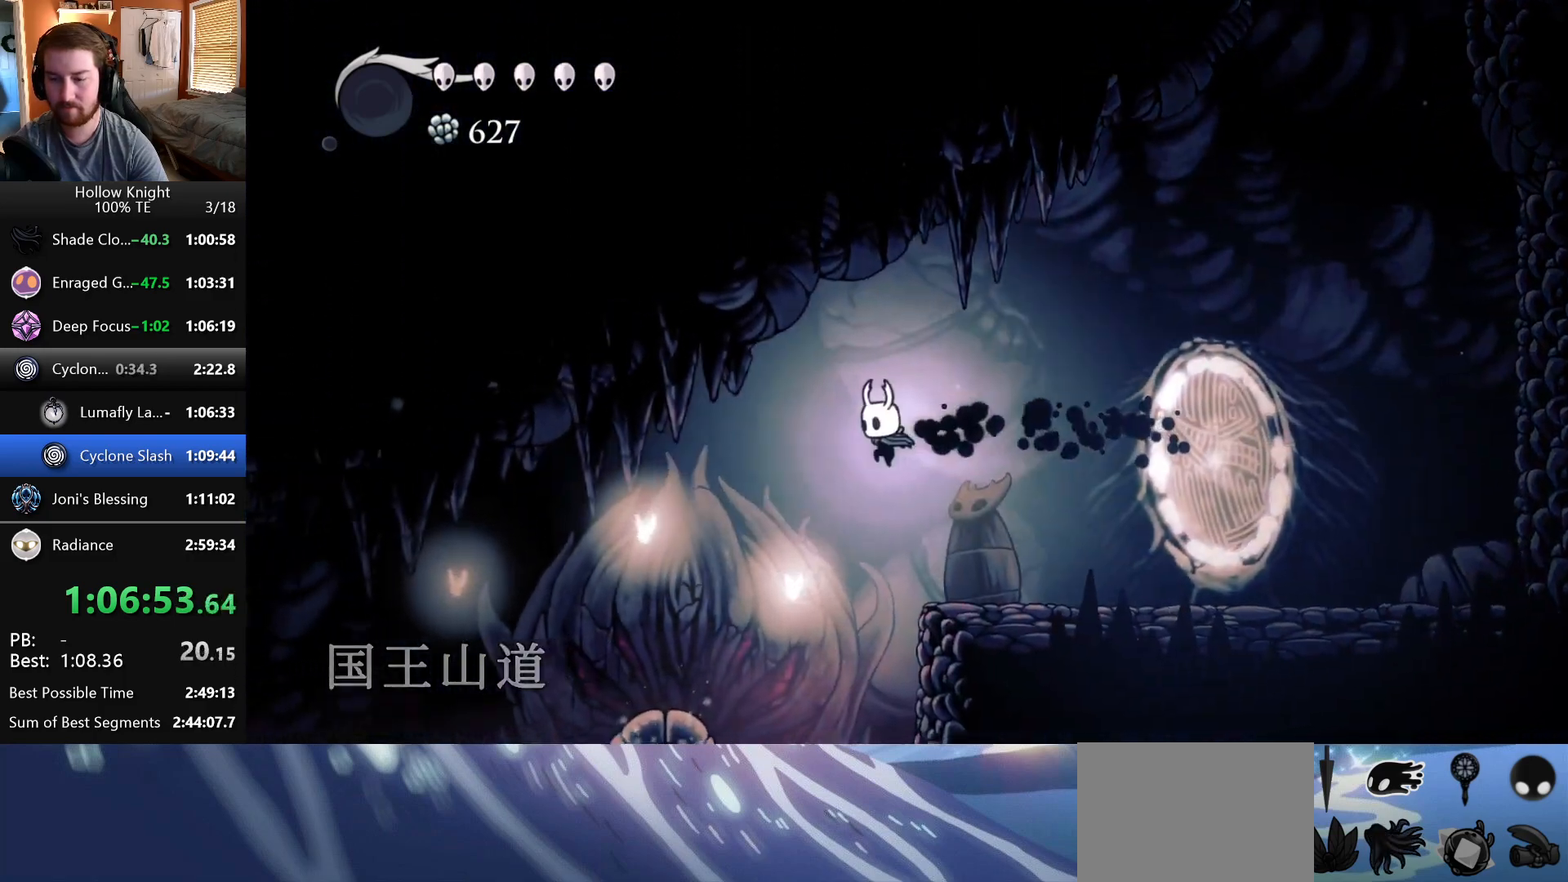
{"keys": [], "events": [[350, "left", "up"]]}
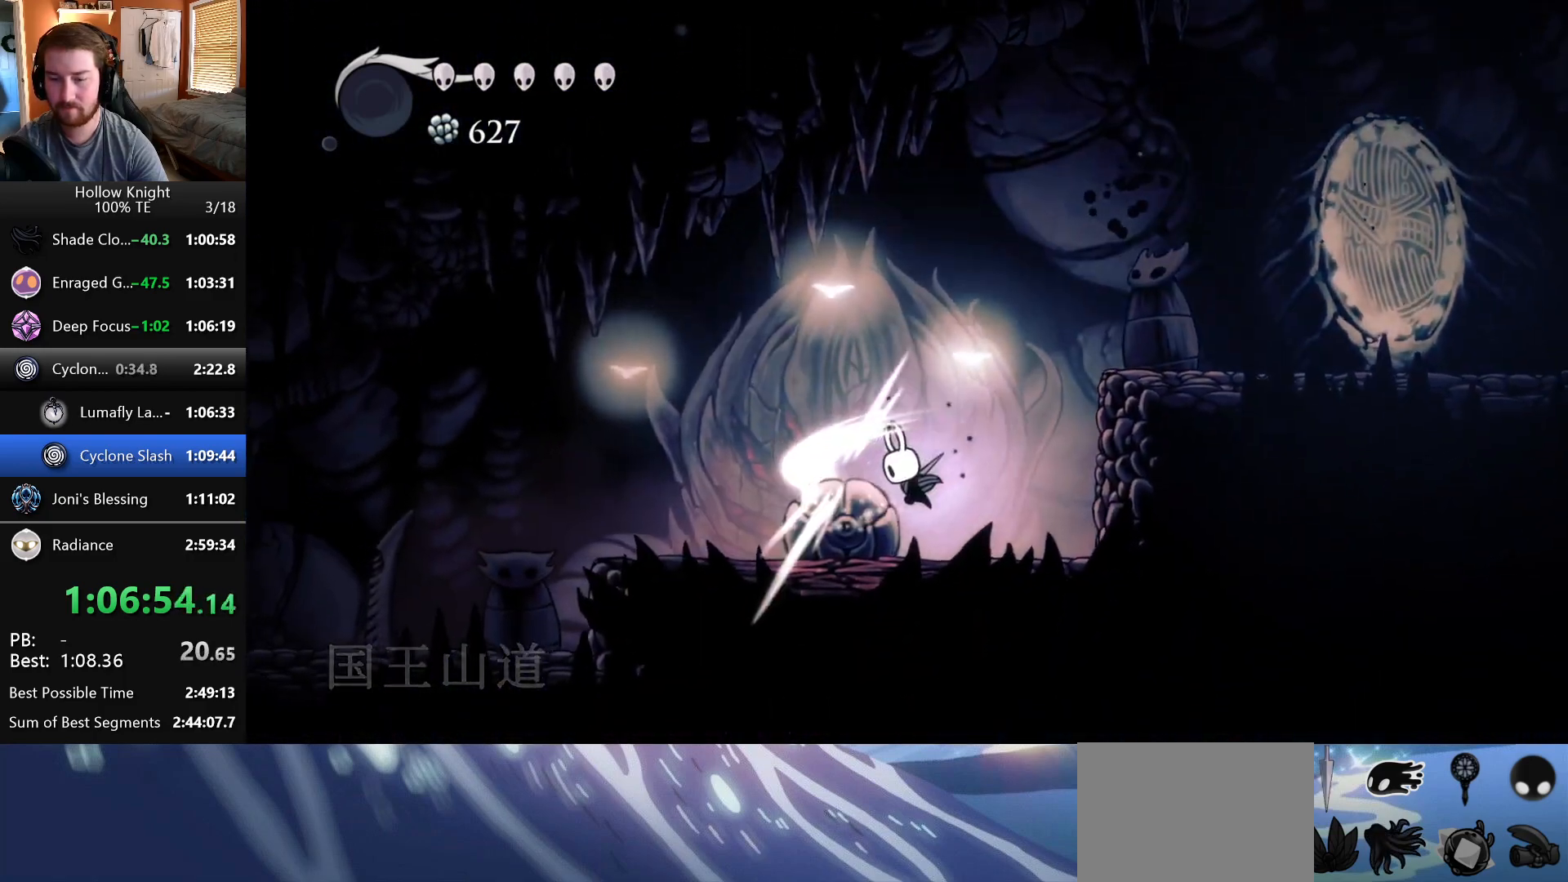
{"keys": ["left"], "events": [[450, "left", "down"]]}
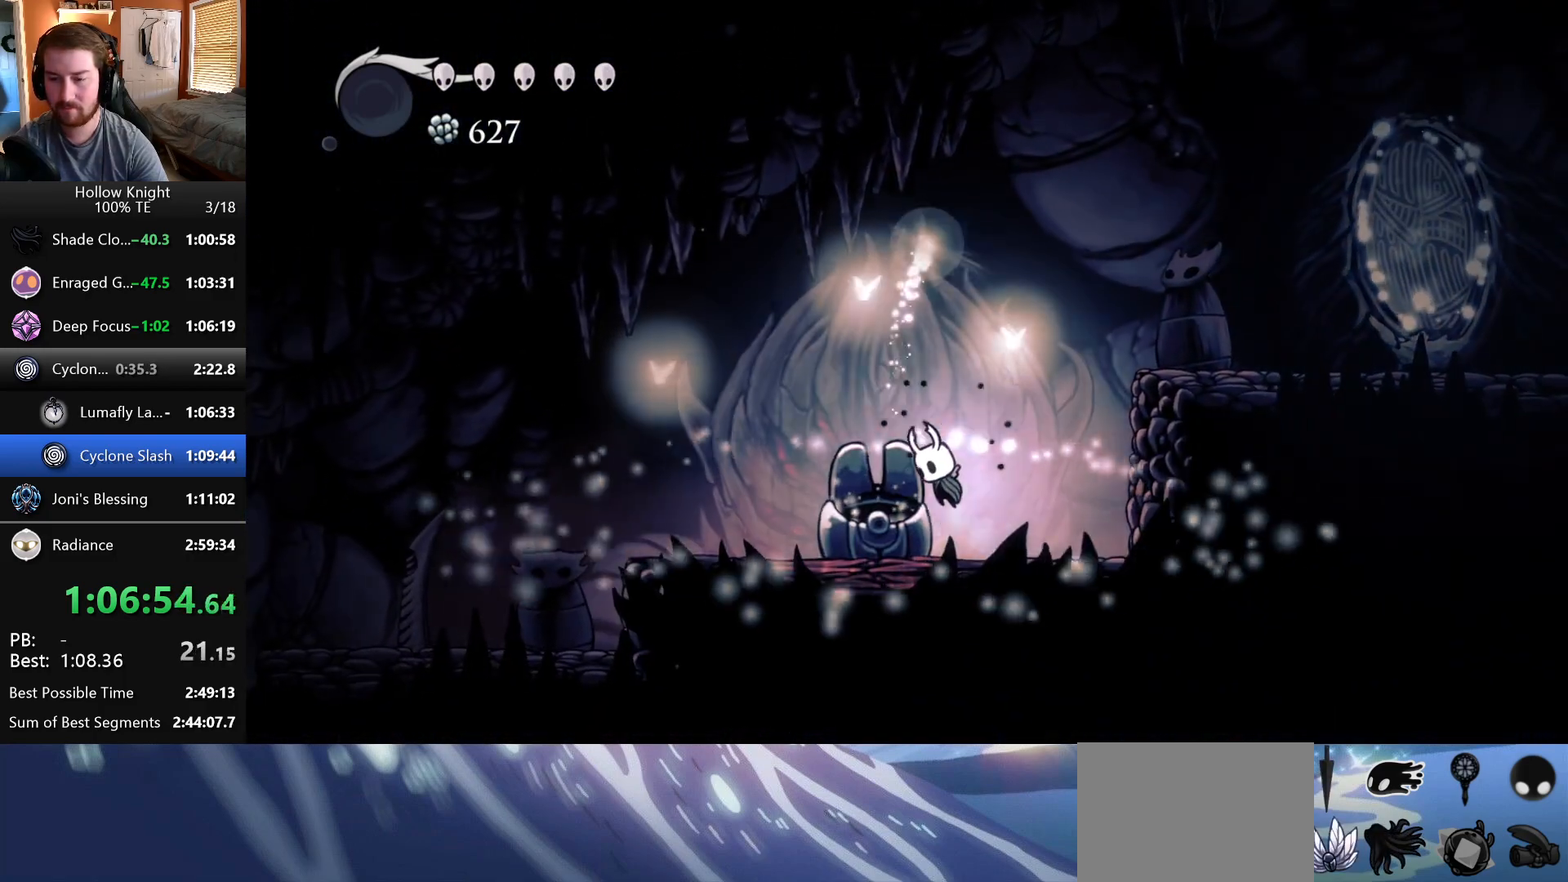
{"keys": [], "events": [[50, "left", "up"], [67, "right", "down"], [217, "right", "up"]]}
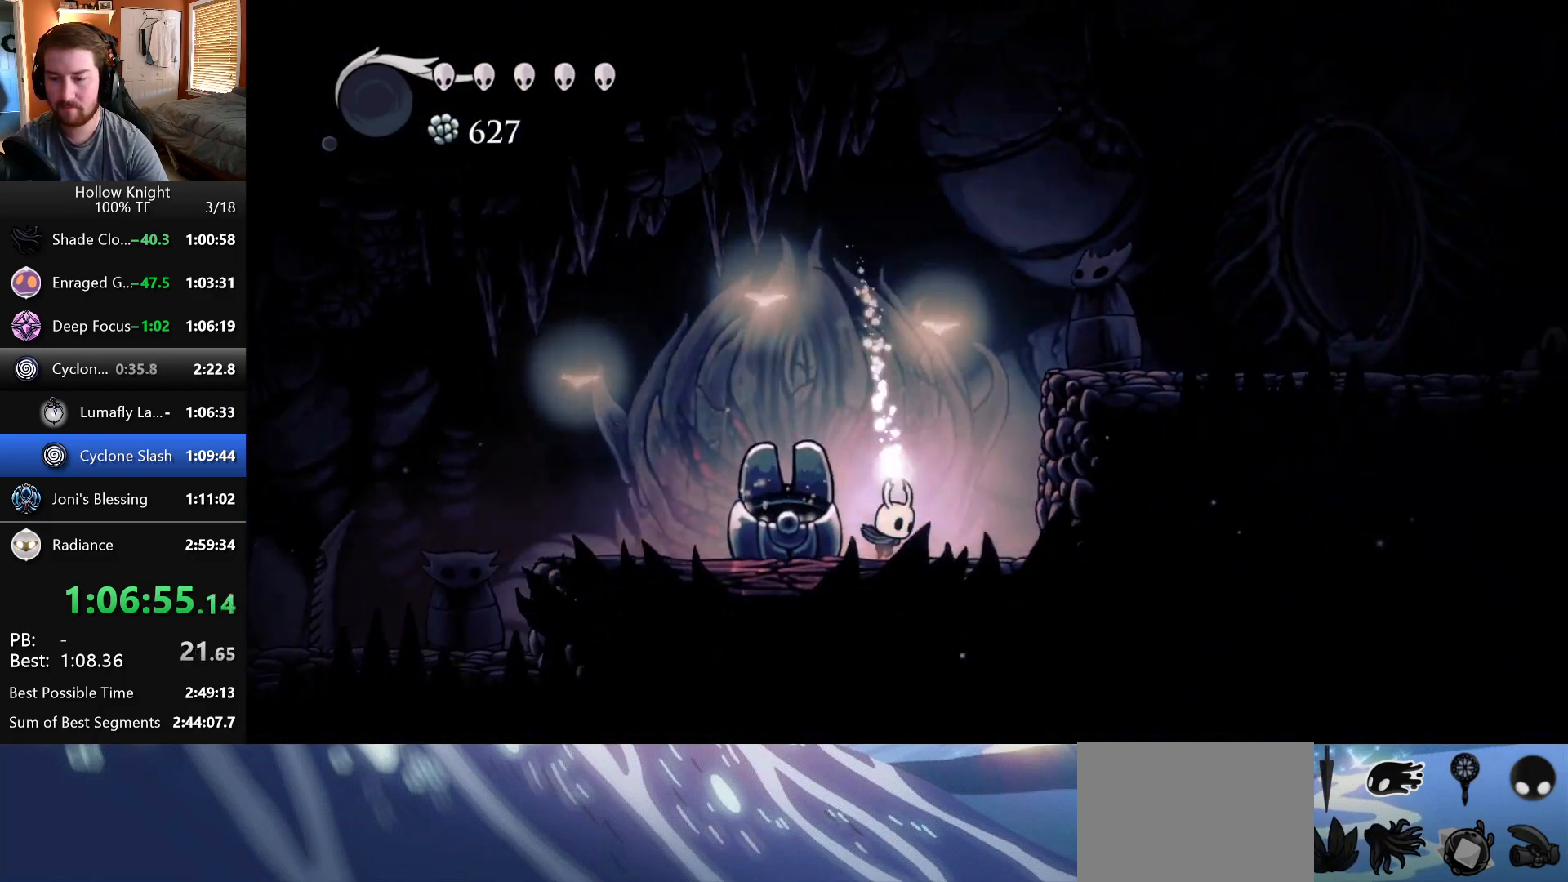
{"keys": ["up"], "events": [[33, "up", "down"], [117, "up", "up"], [200, "up", "down"], [267, "up", "up"], [367, "up", "down"], [433, "up", "up"], [500, "up", "down"]]}
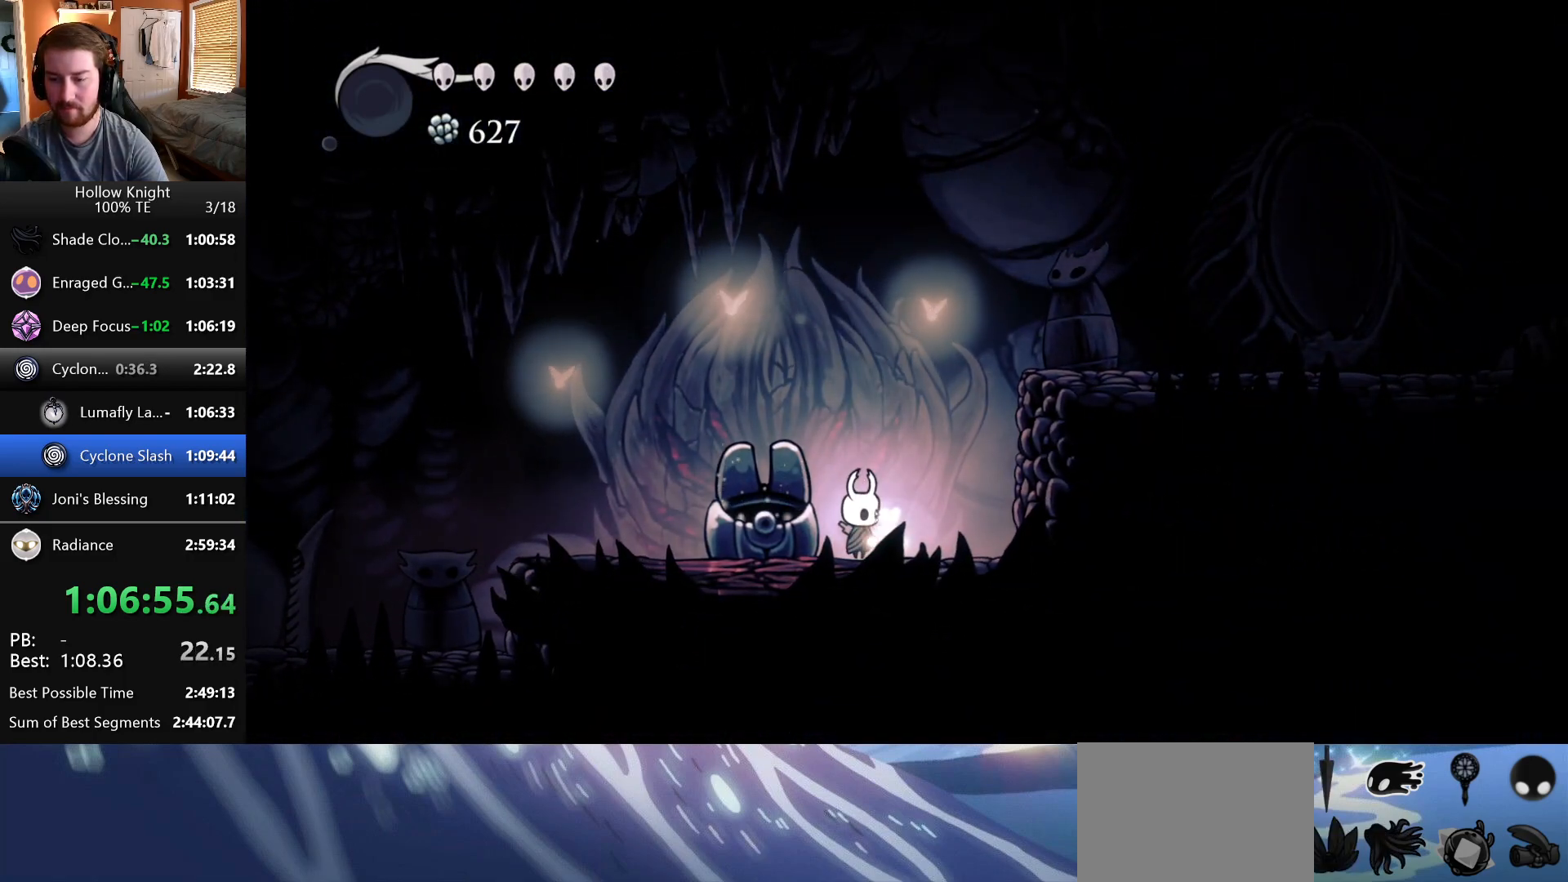
{"keys": ["up"], "events": [[67, "up", "up"], [150, "up", "down"], [217, "up", "up"], [300, "up", "down"], [367, "up", "up"], [433, "up", "down"]]}
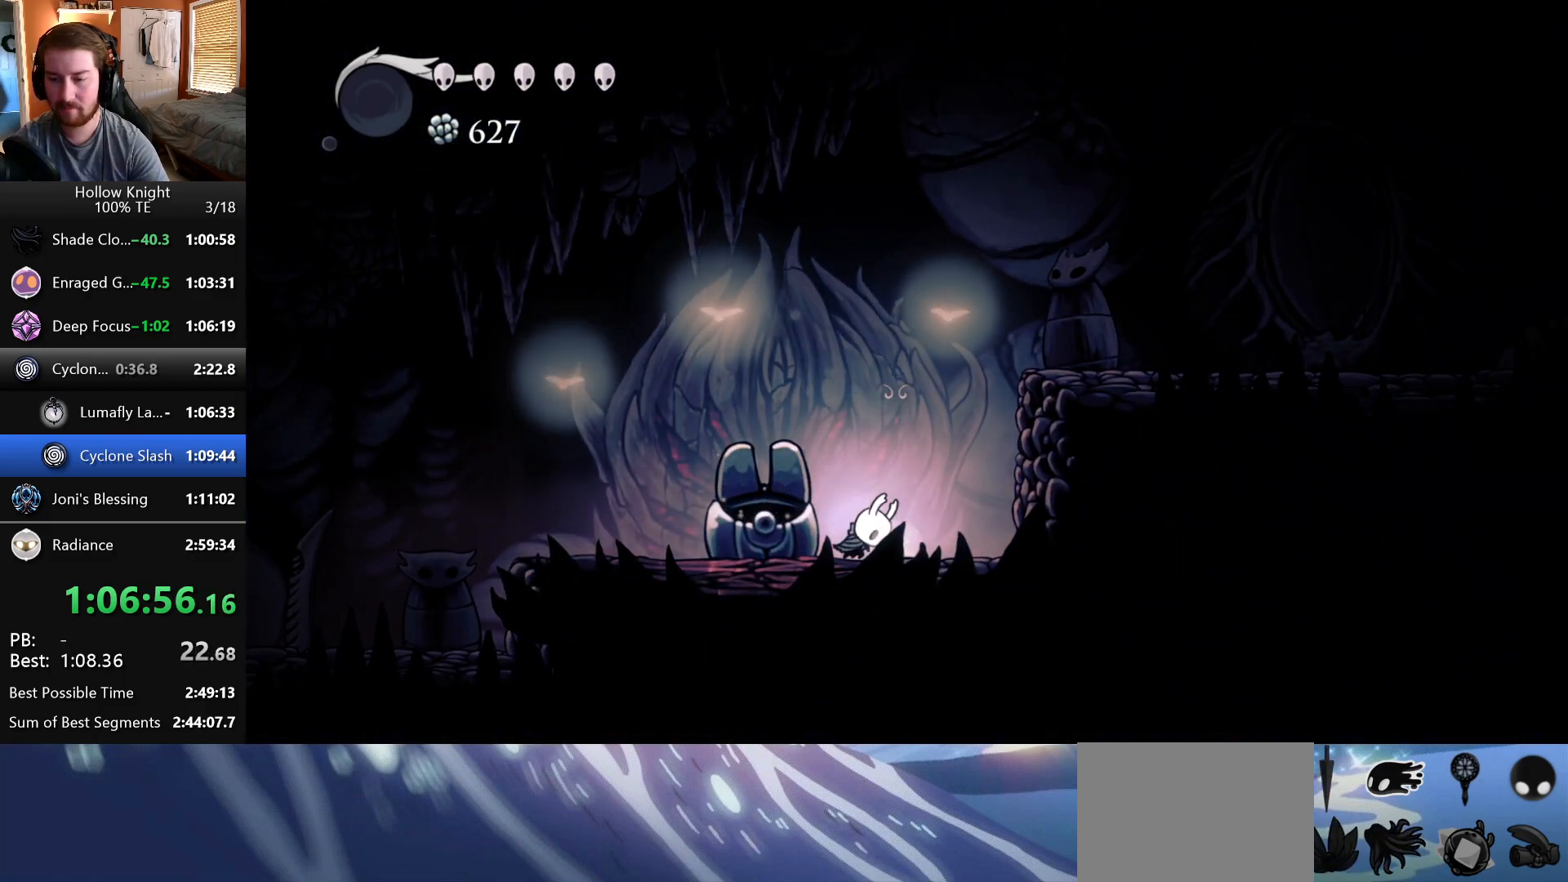
{"keys": [], "events": [[50, "up", "up"]]}
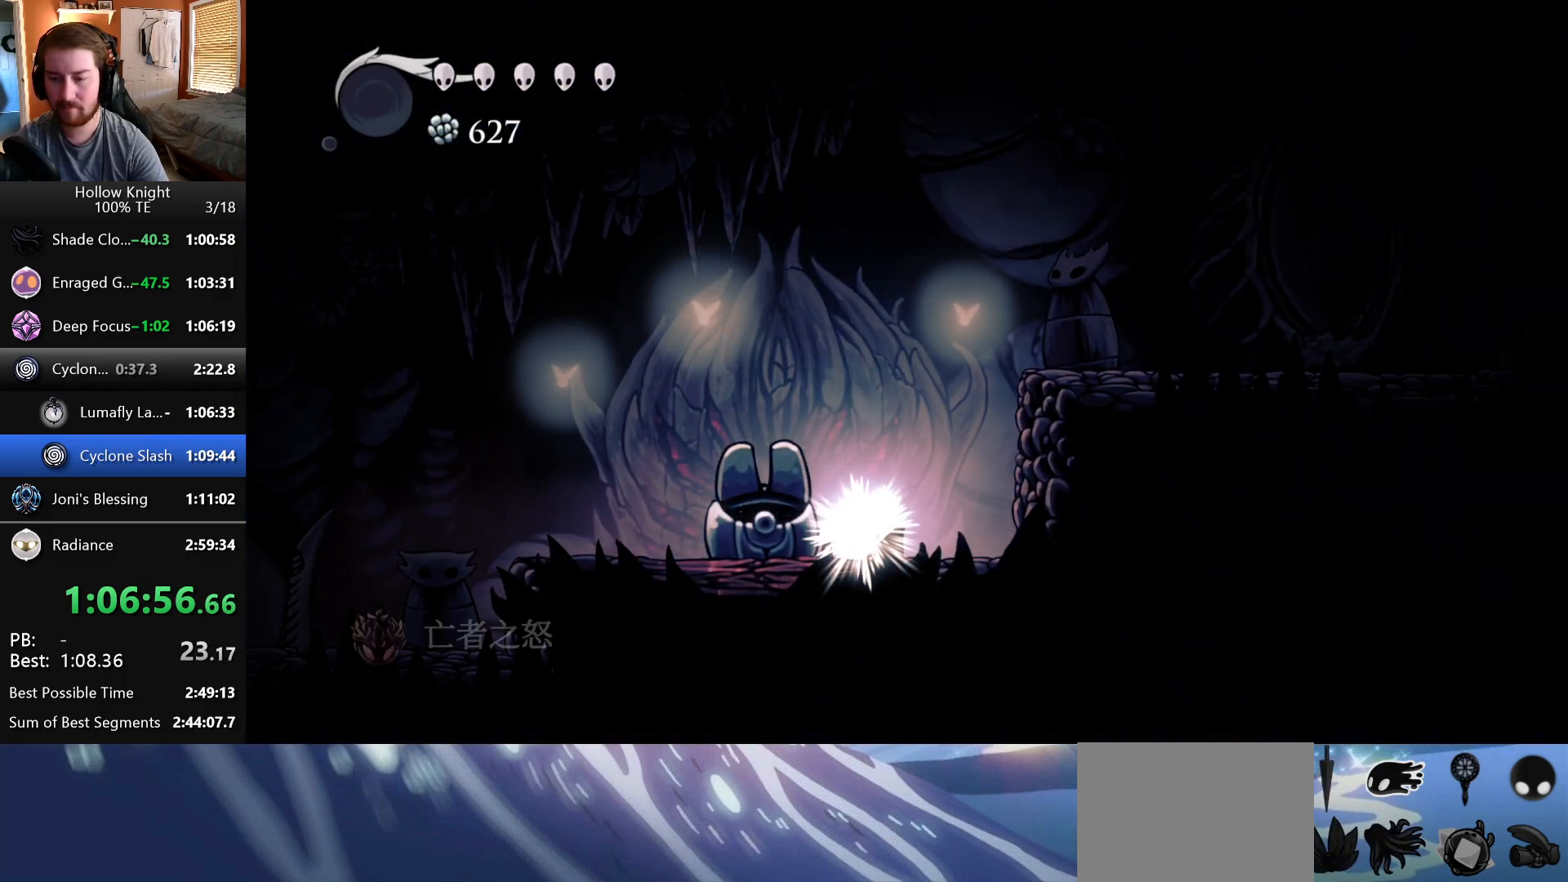
{"keys": ["left"], "events": [[300, "left", "down"]]}
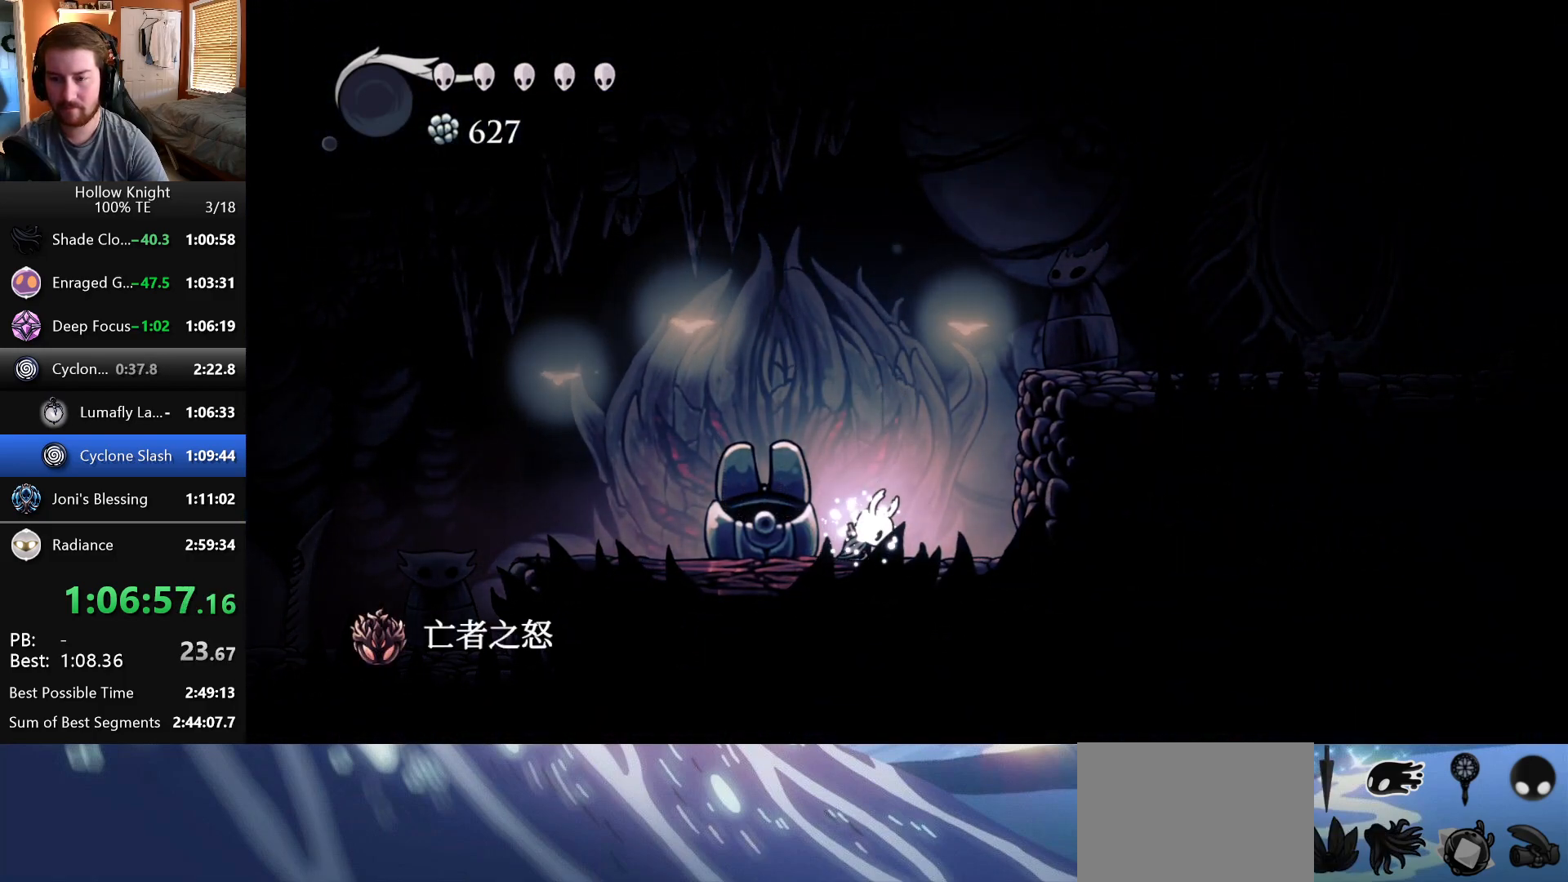
{"keys": ["left"], "events": []}
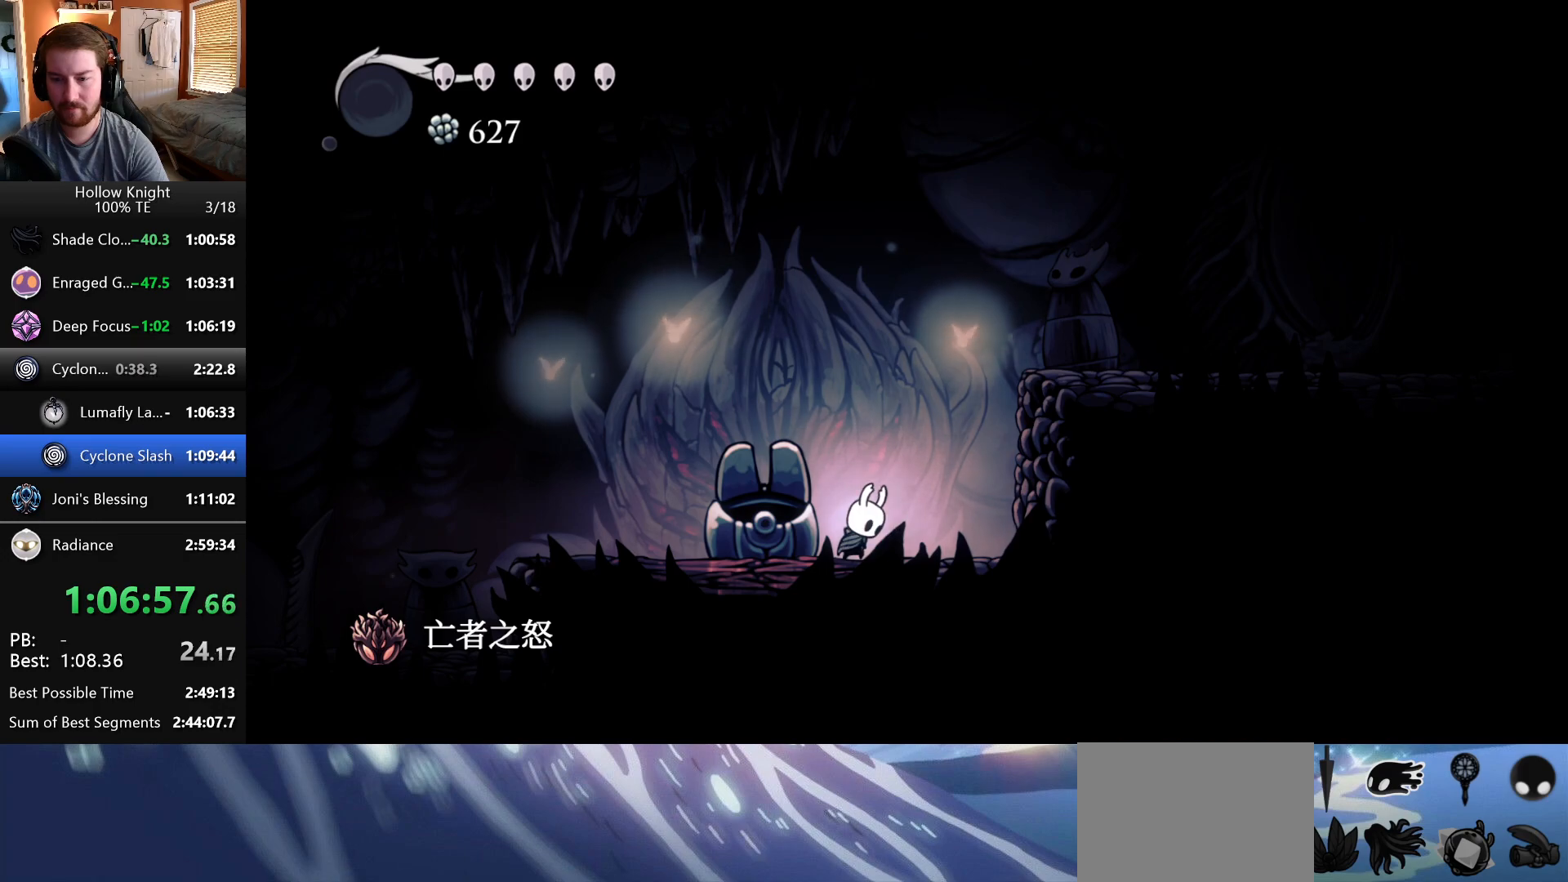
{"keys": ["left"], "events": []}
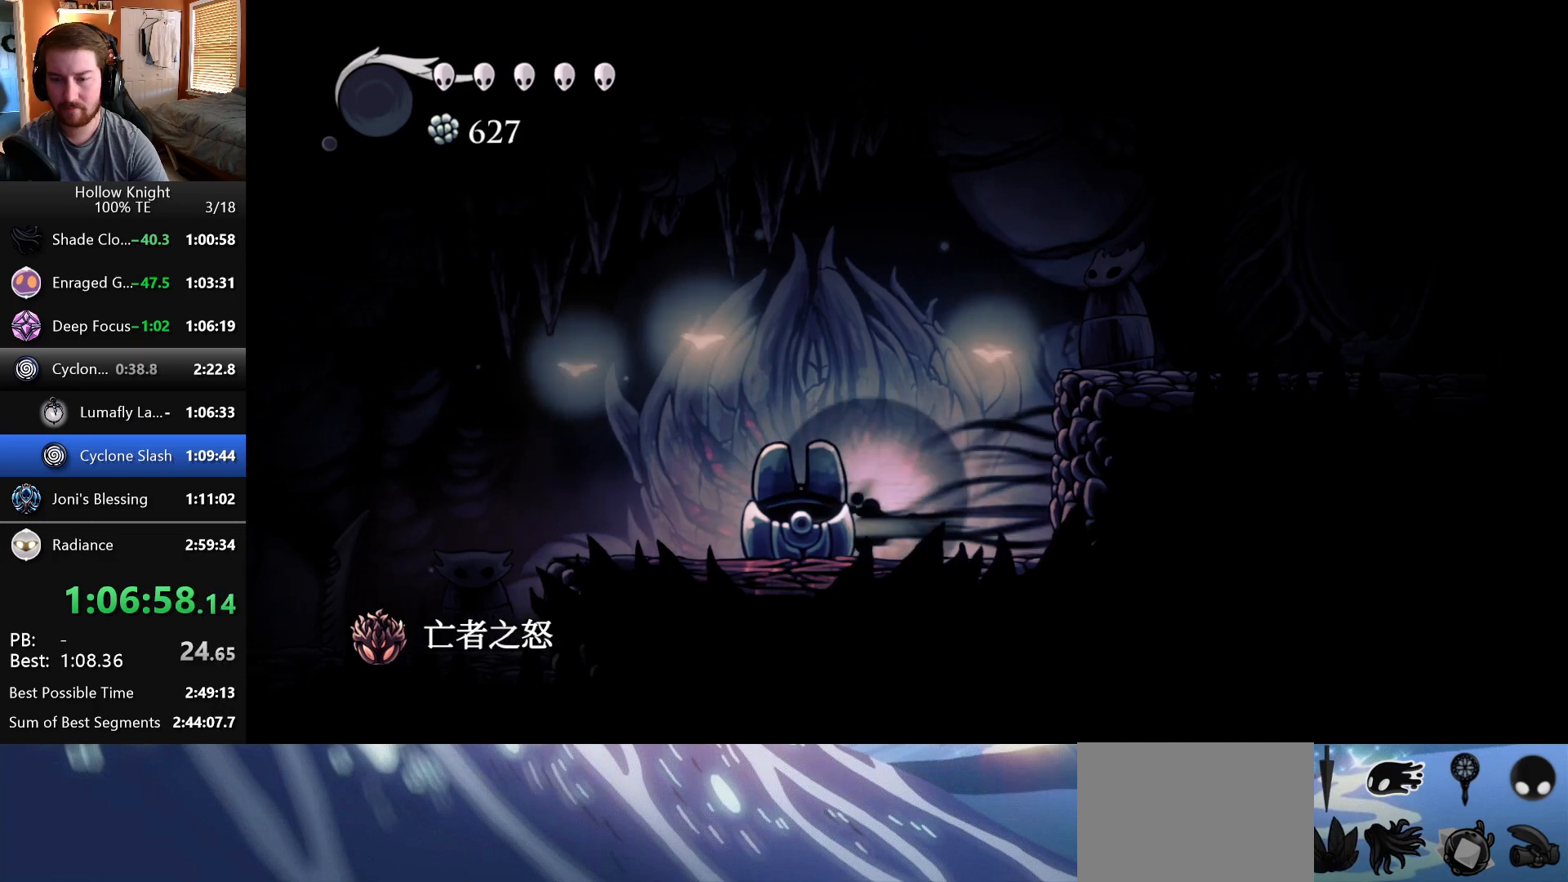
{"keys": ["left"], "events": []}
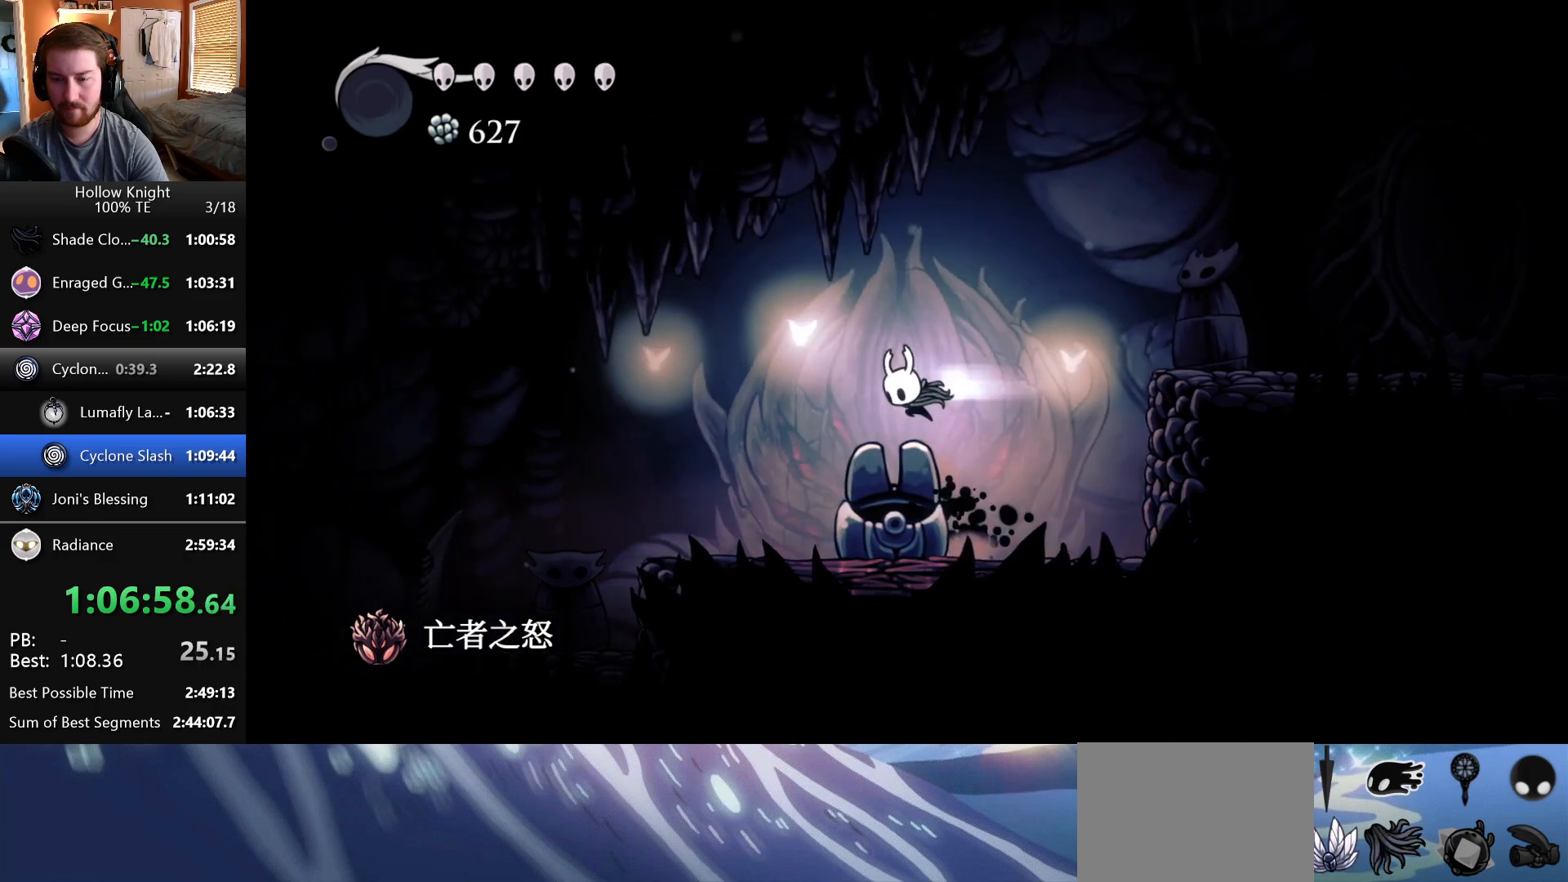
{"keys": ["left"], "events": []}
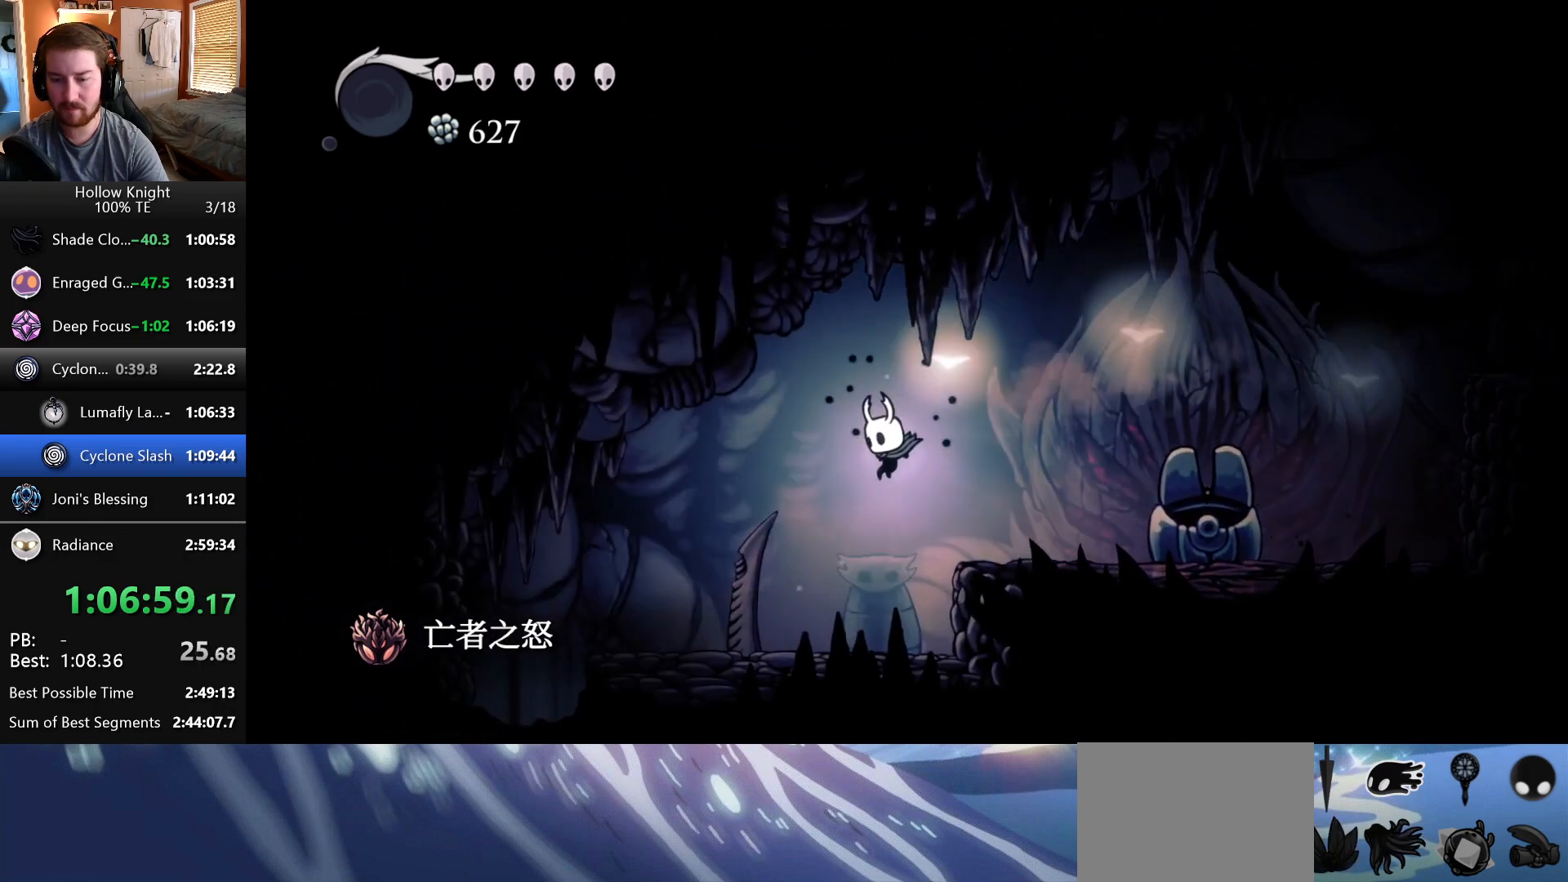
{"keys": ["left"], "events": []}
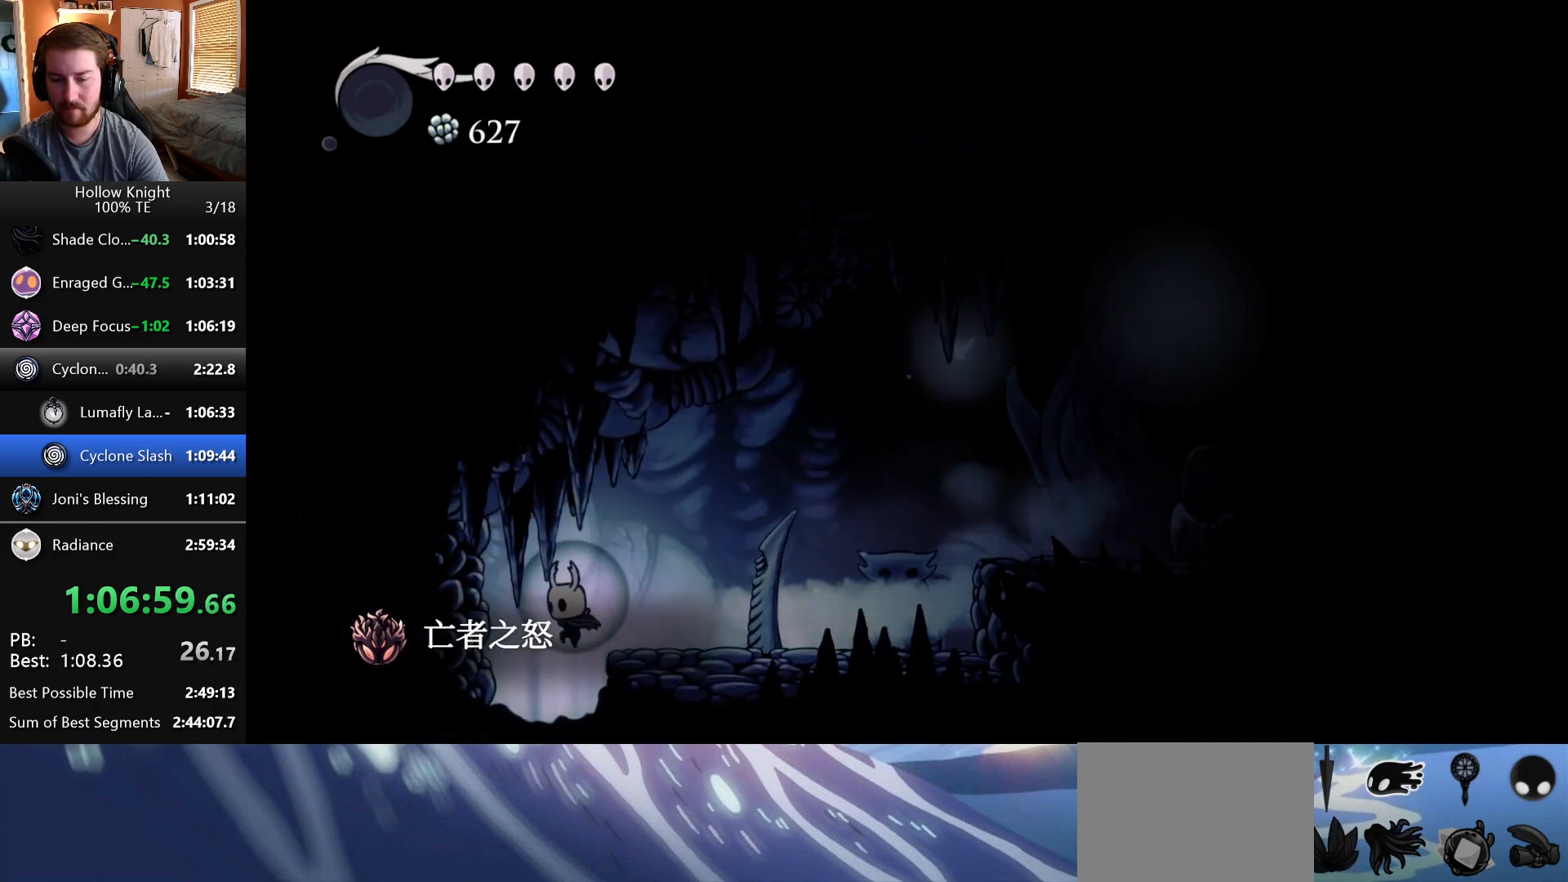
{"keys": ["left"], "events": [[33, "left", "up"], [383, "left", "down"]]}
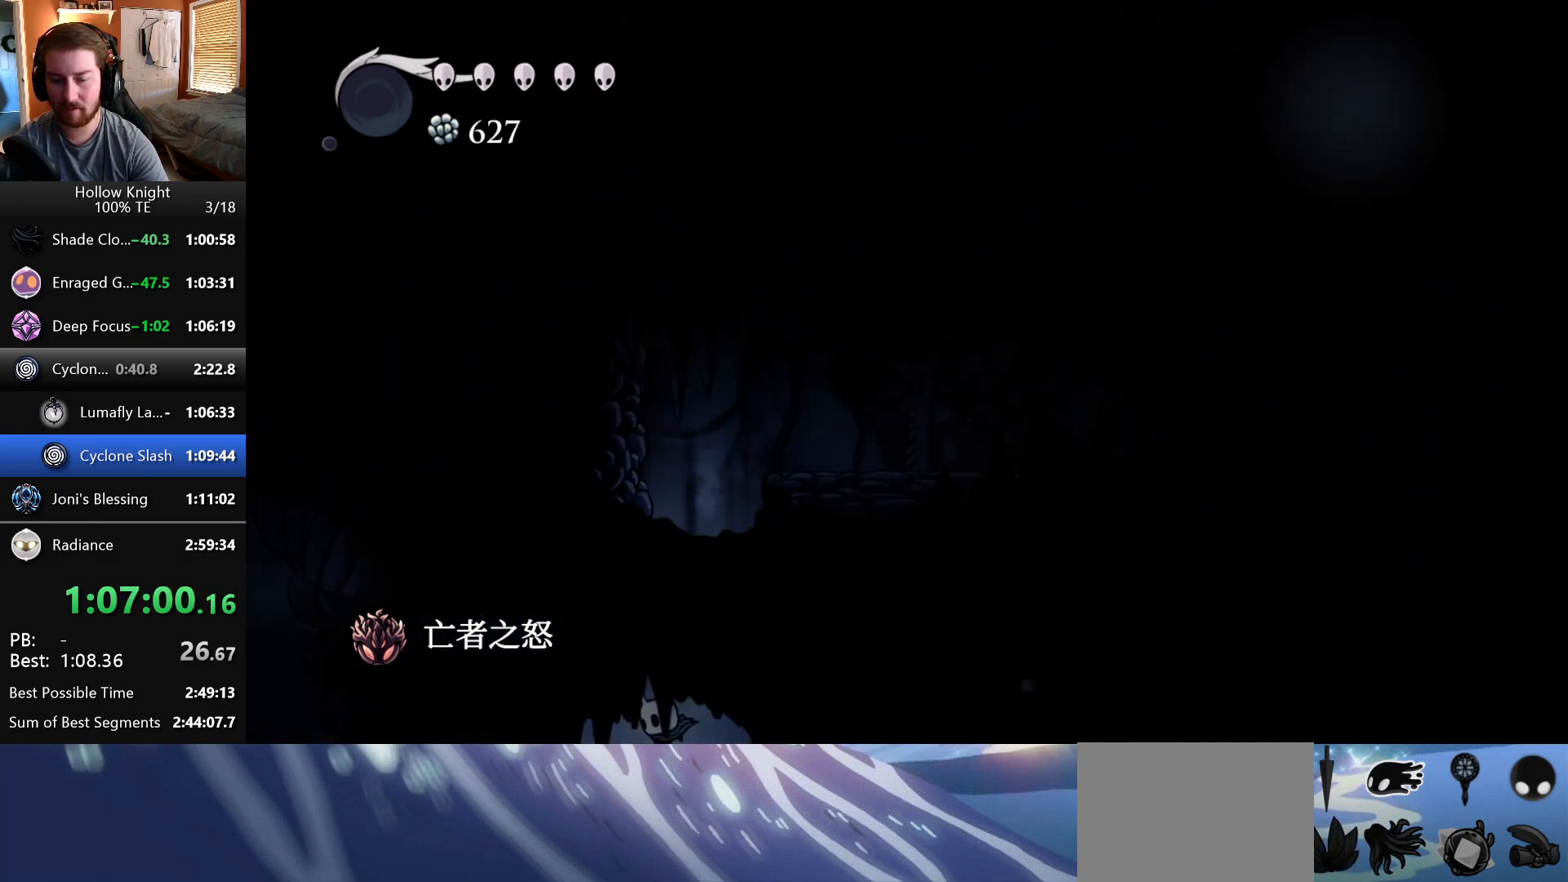
{"keys": ["left"], "events": []}
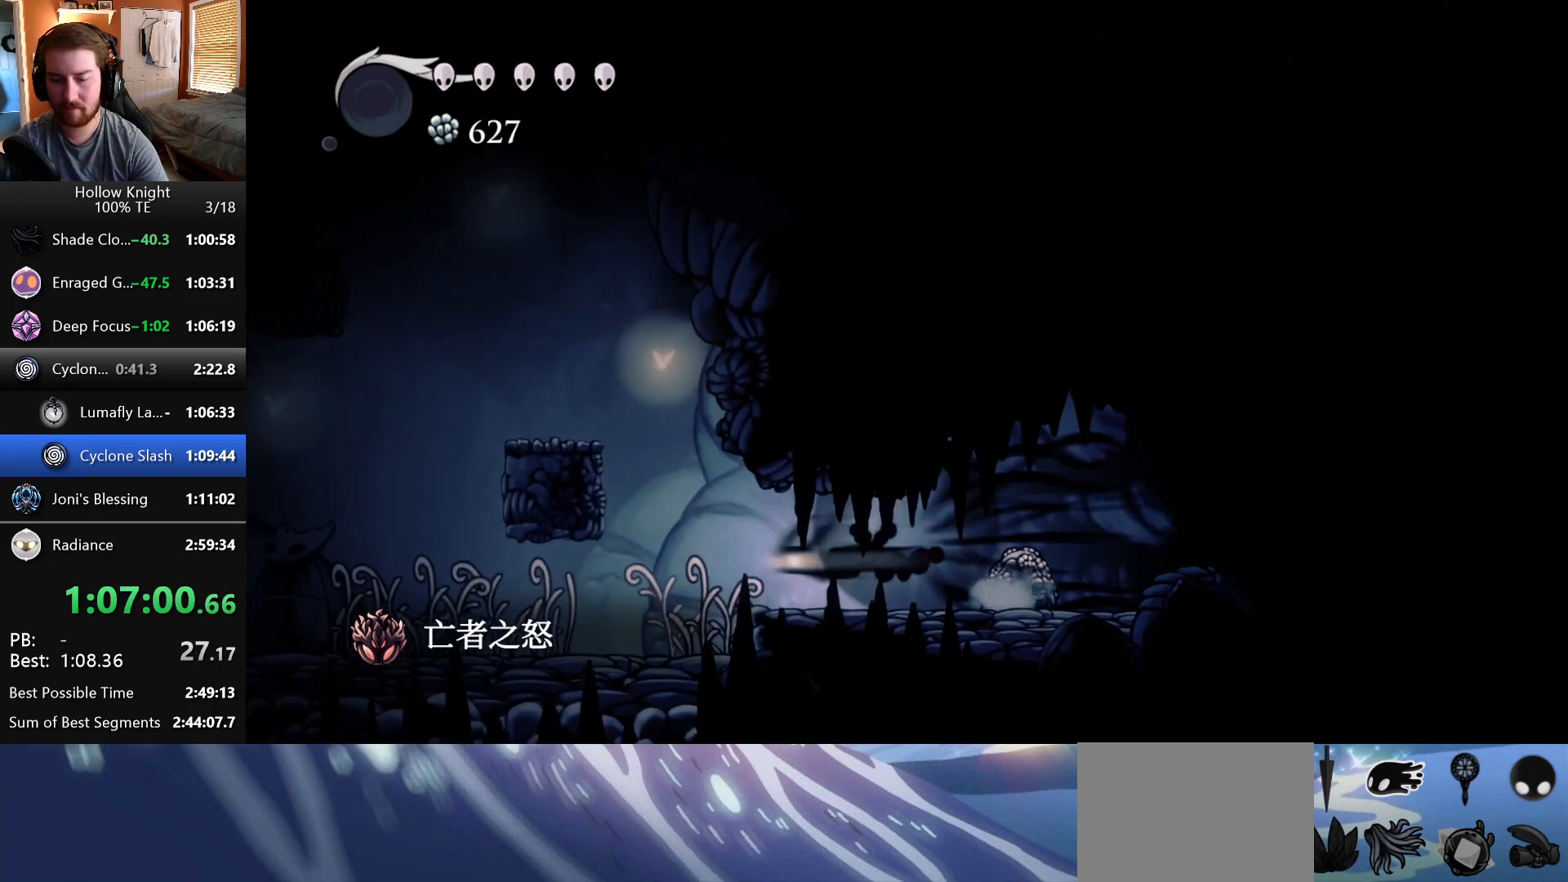
{"keys": ["left"], "events": []}
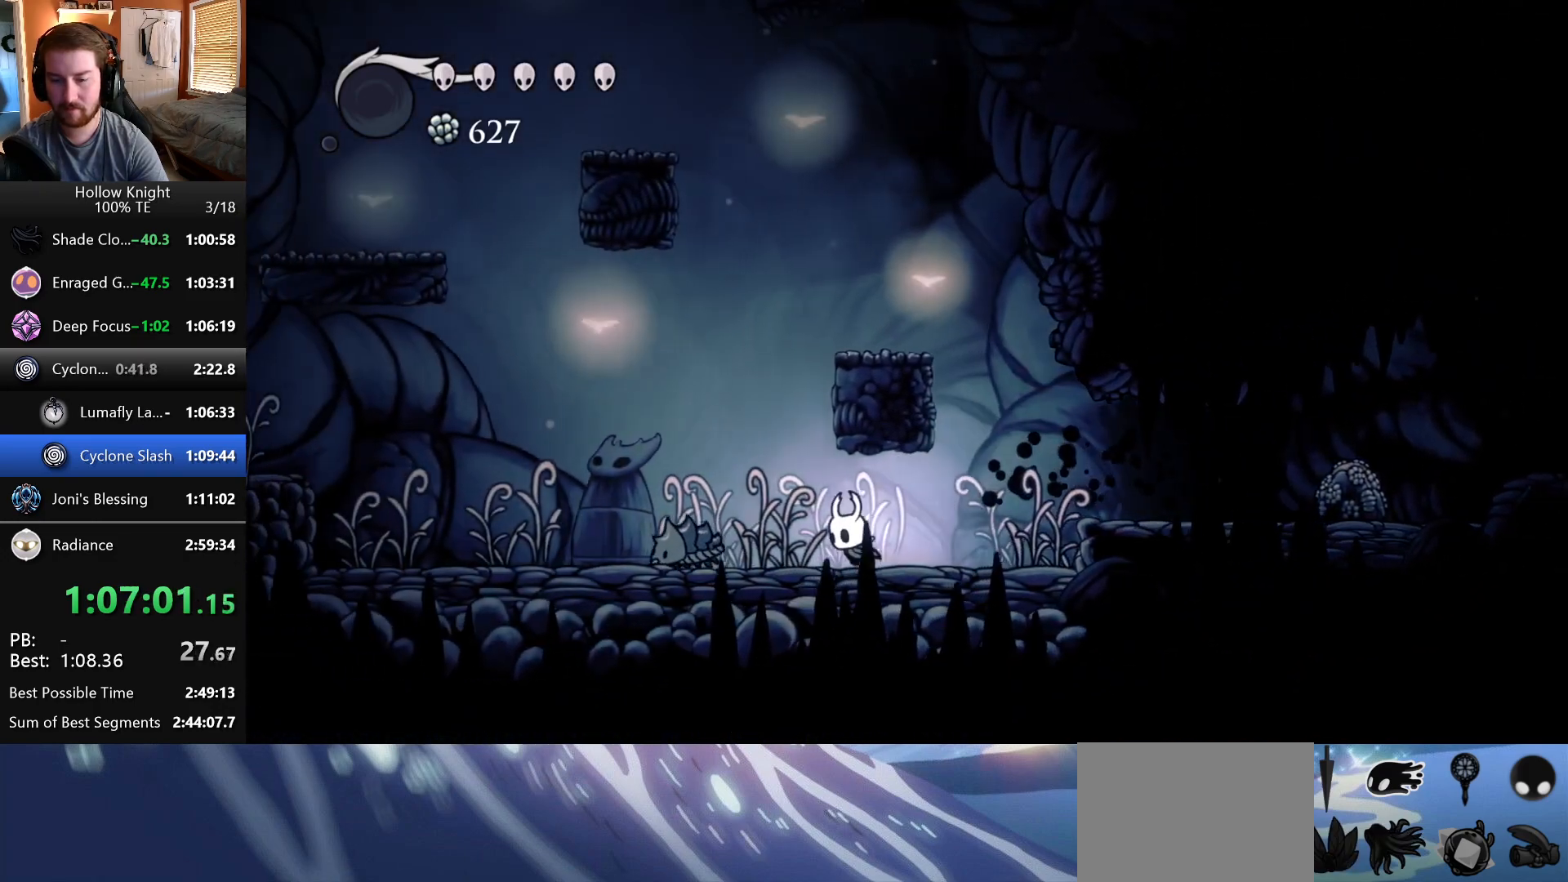
{"keys": ["down", "left"], "events": [[417, "down", "down"]]}
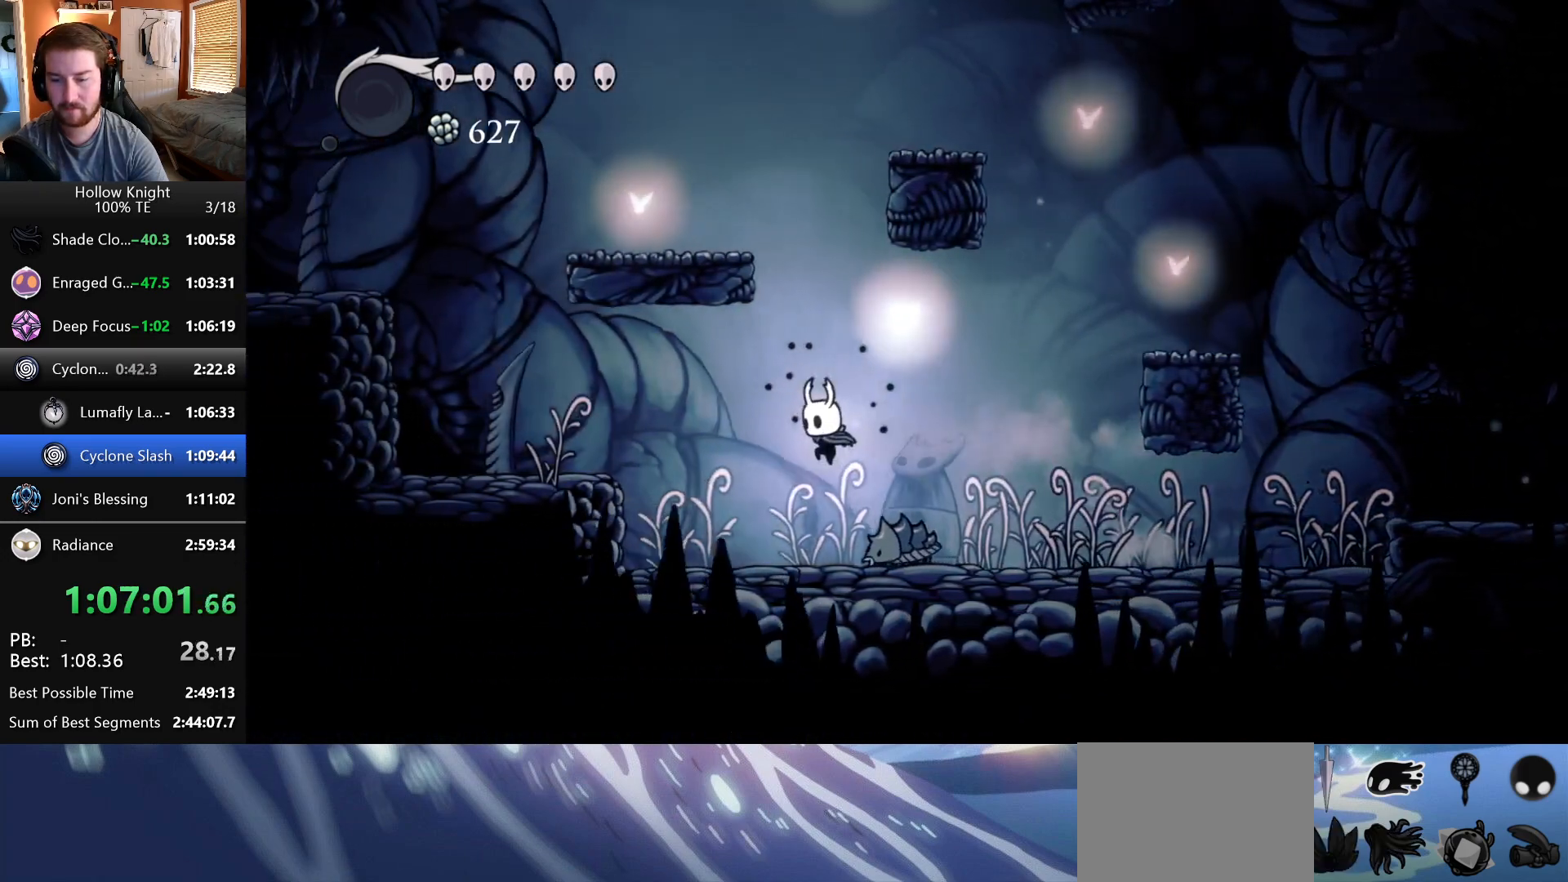
{"keys": ["left"], "events": [[83, "down", "up"]]}
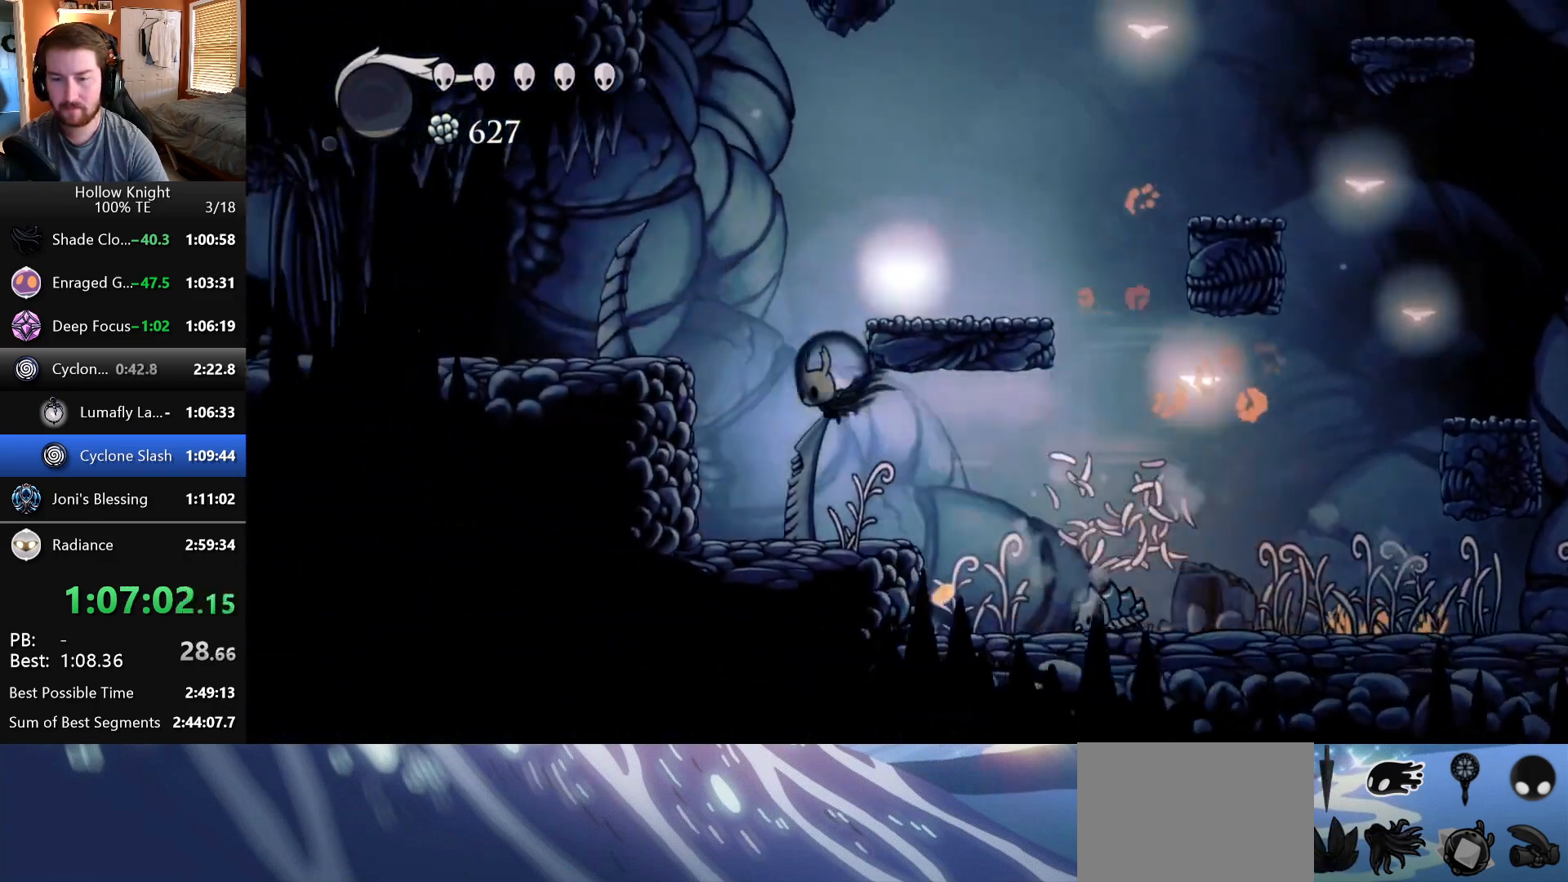
{"keys": ["left"], "events": []}
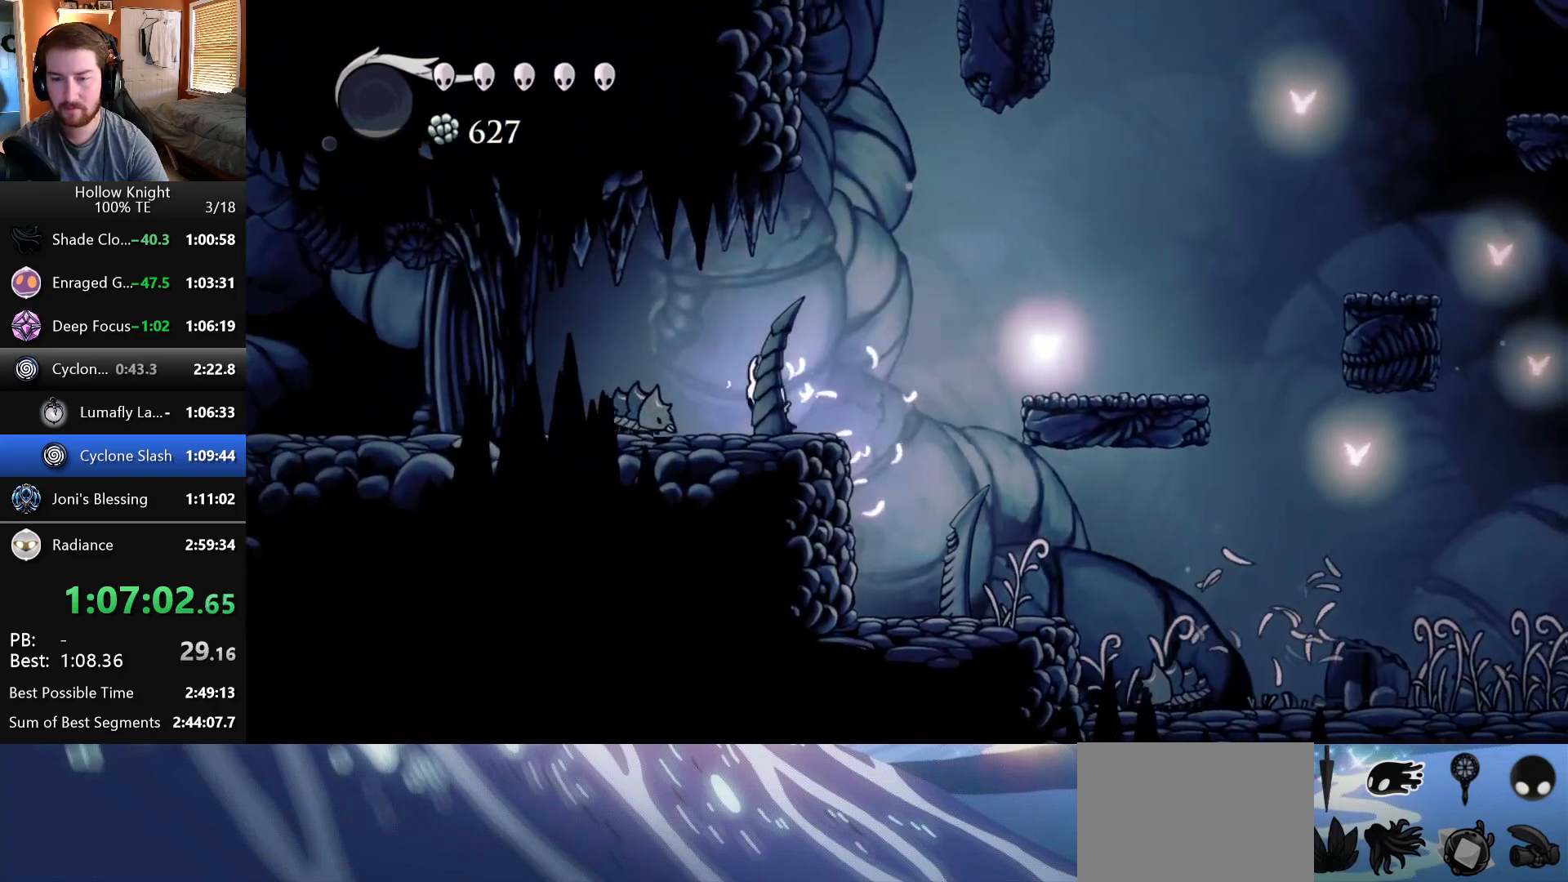
{"keys": ["left"], "events": []}